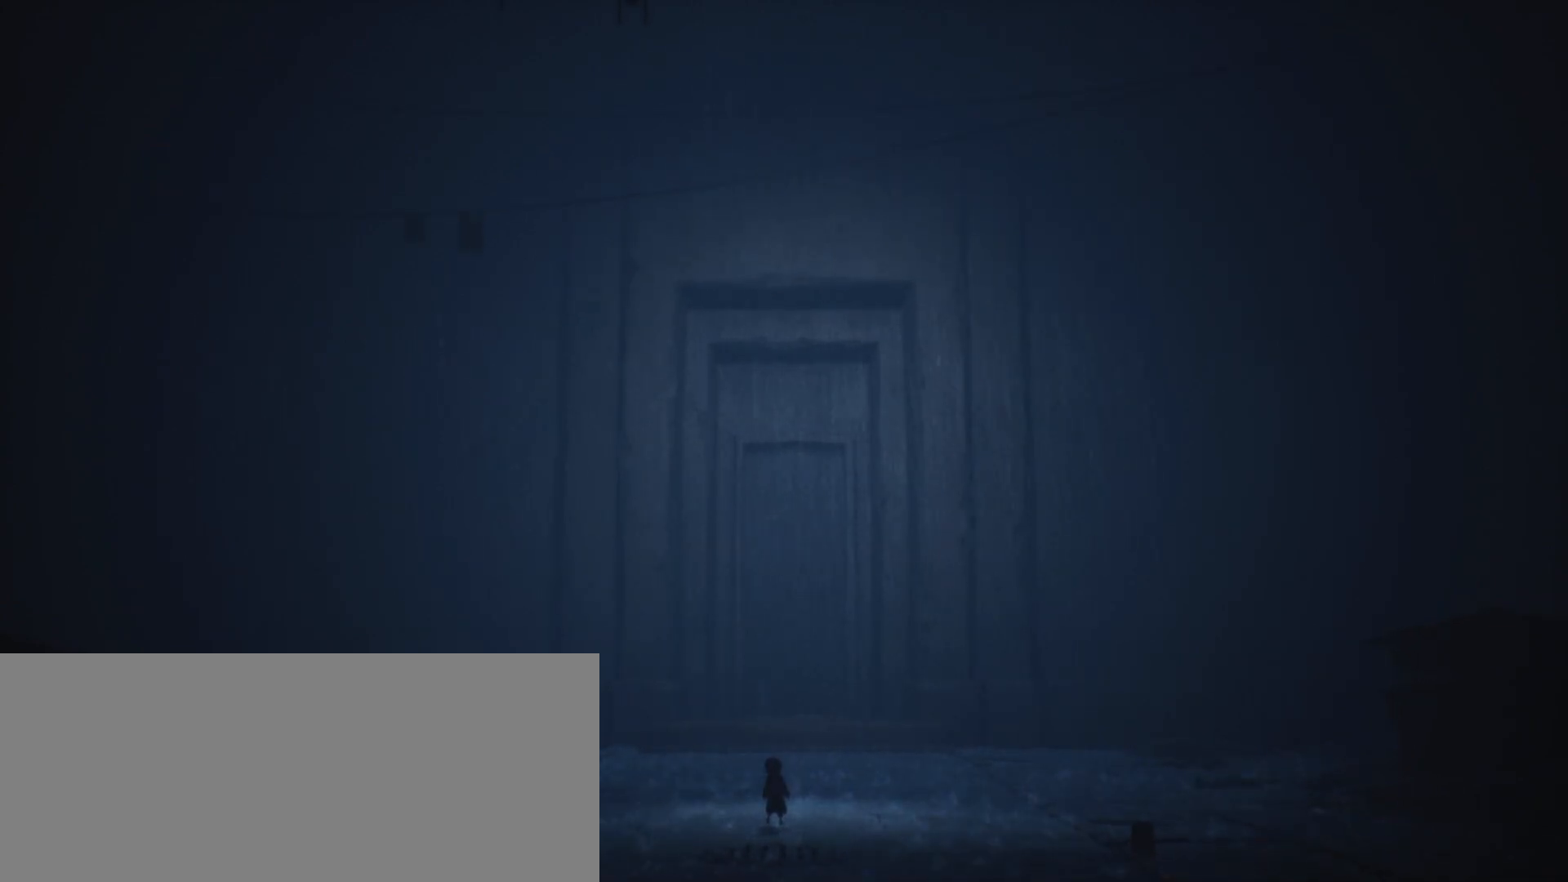
Gameplay with keyboard; each line is a JSON object with the keys held at the frame after it. "events" lists presses ("down") and releases ("up") of "a", "call", "crouch", "d", "grab", "jump", "s", "sprint", "use" and "w" between this image and that frame as [ms after this image, input, new state], when the widget could be followed in between. No other keys are recorded. Mouse input is not recorded. Key names are as the overlay labels them; some are game actions (e.g. jump) rather than physical keys.
{"keys": ["sprint", "w"], "events": []}
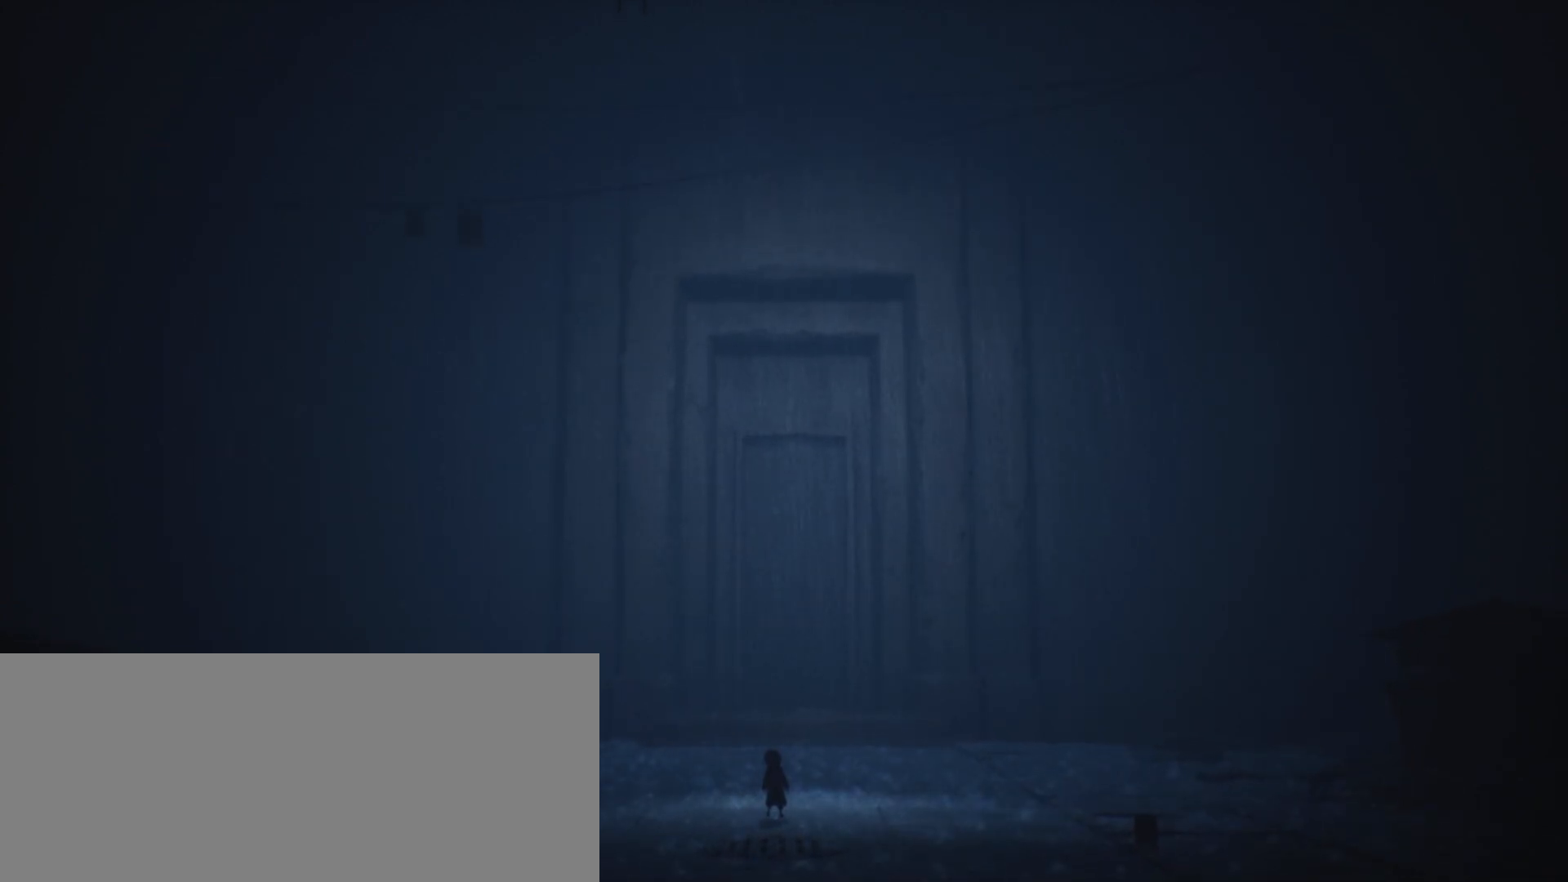
{"keys": ["sprint", "w"], "events": []}
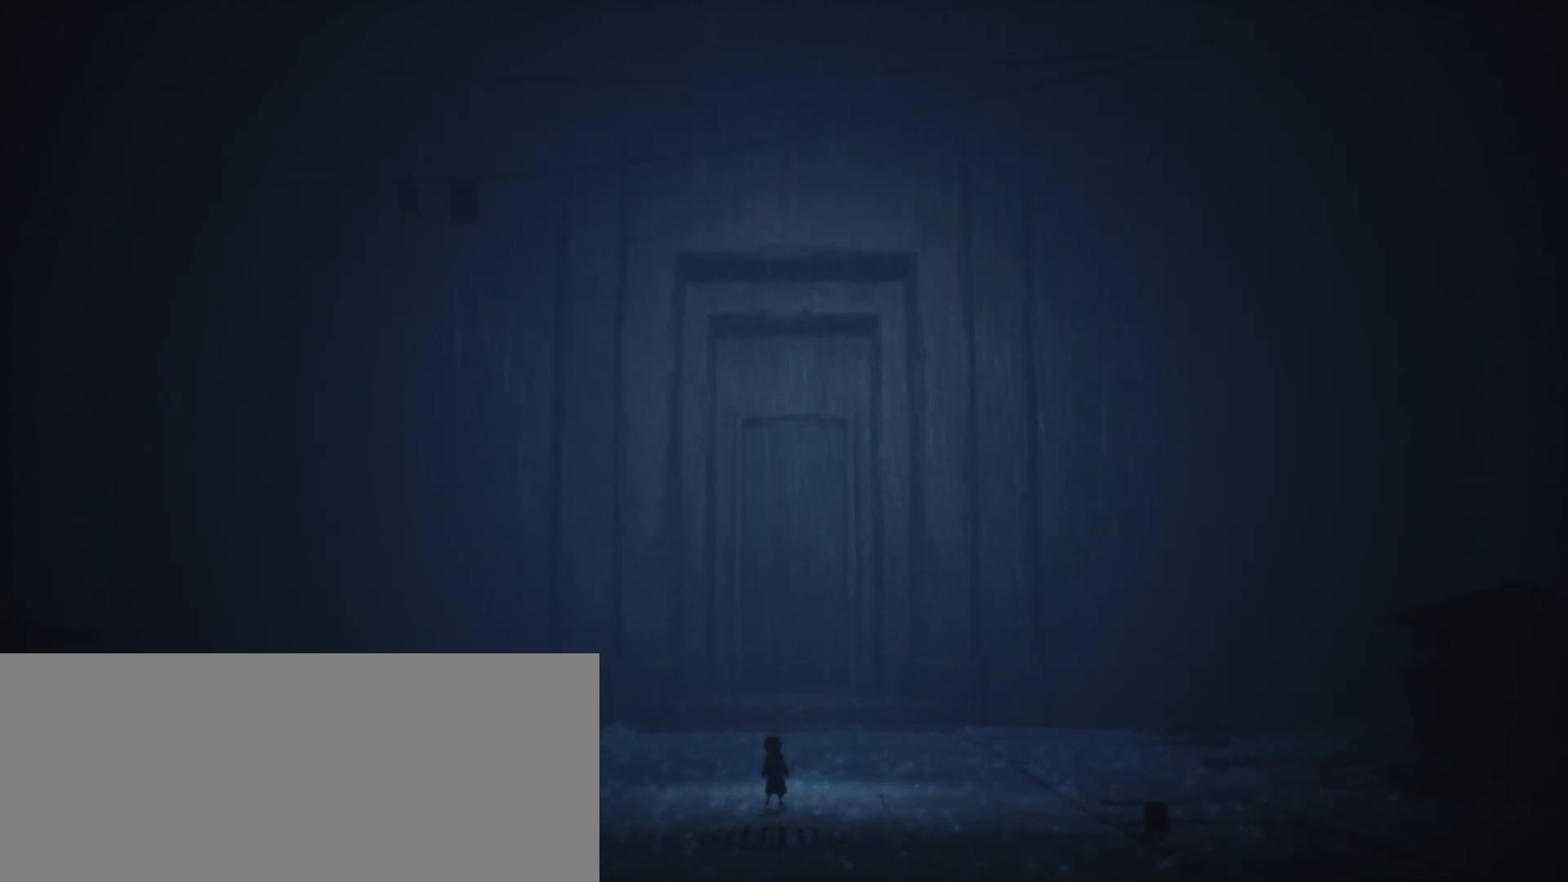
{"keys": ["w"], "events": [[167, "sprint", "up"]]}
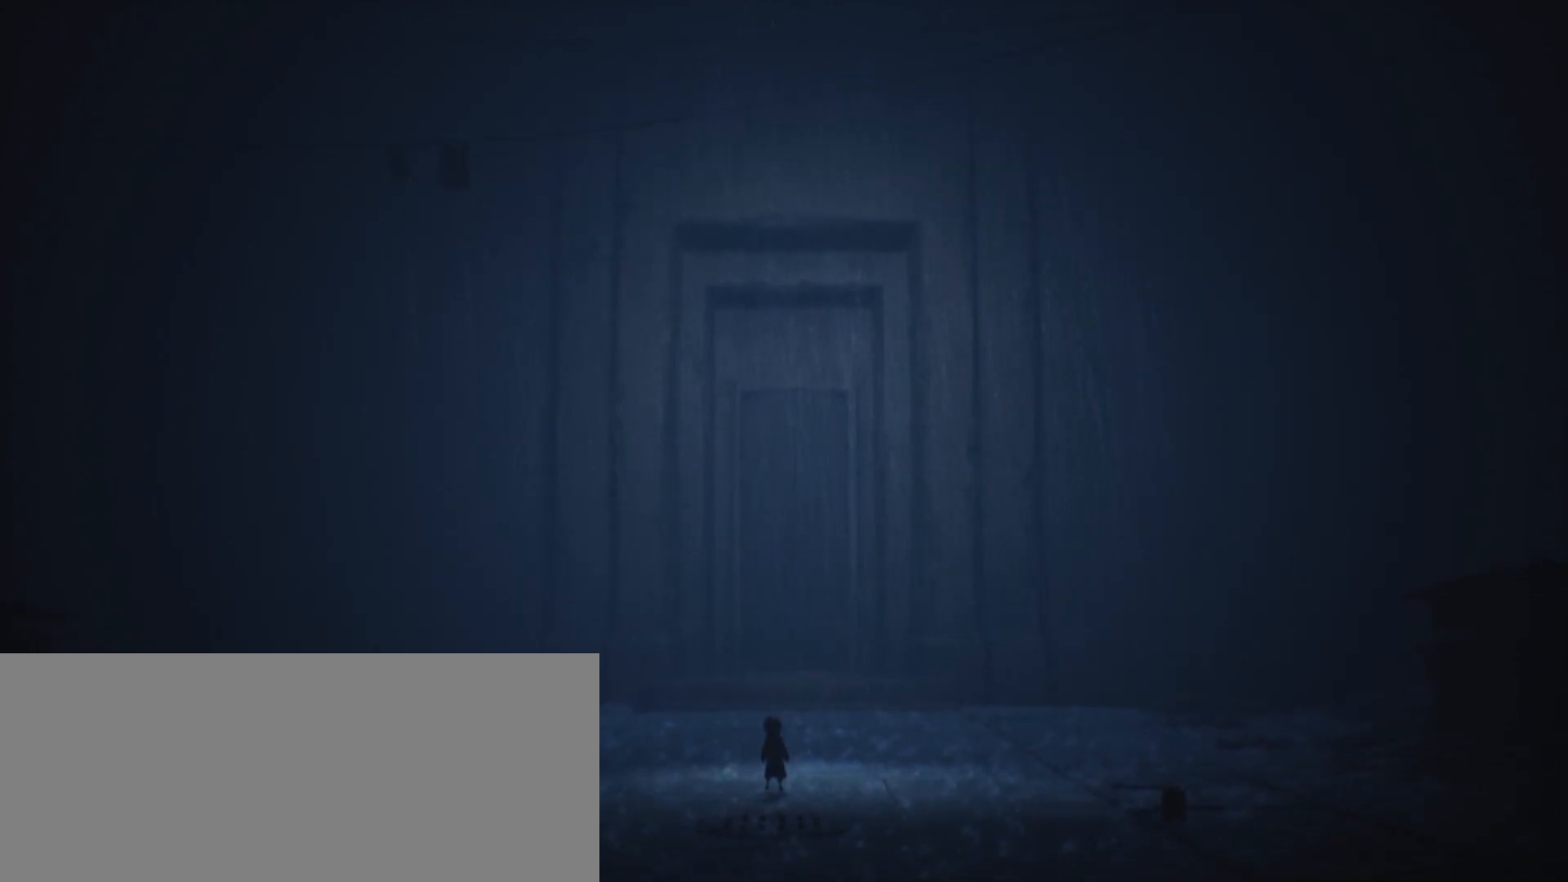
{"keys": ["sprint", "w"], "events": [[467, "sprint", "down"]]}
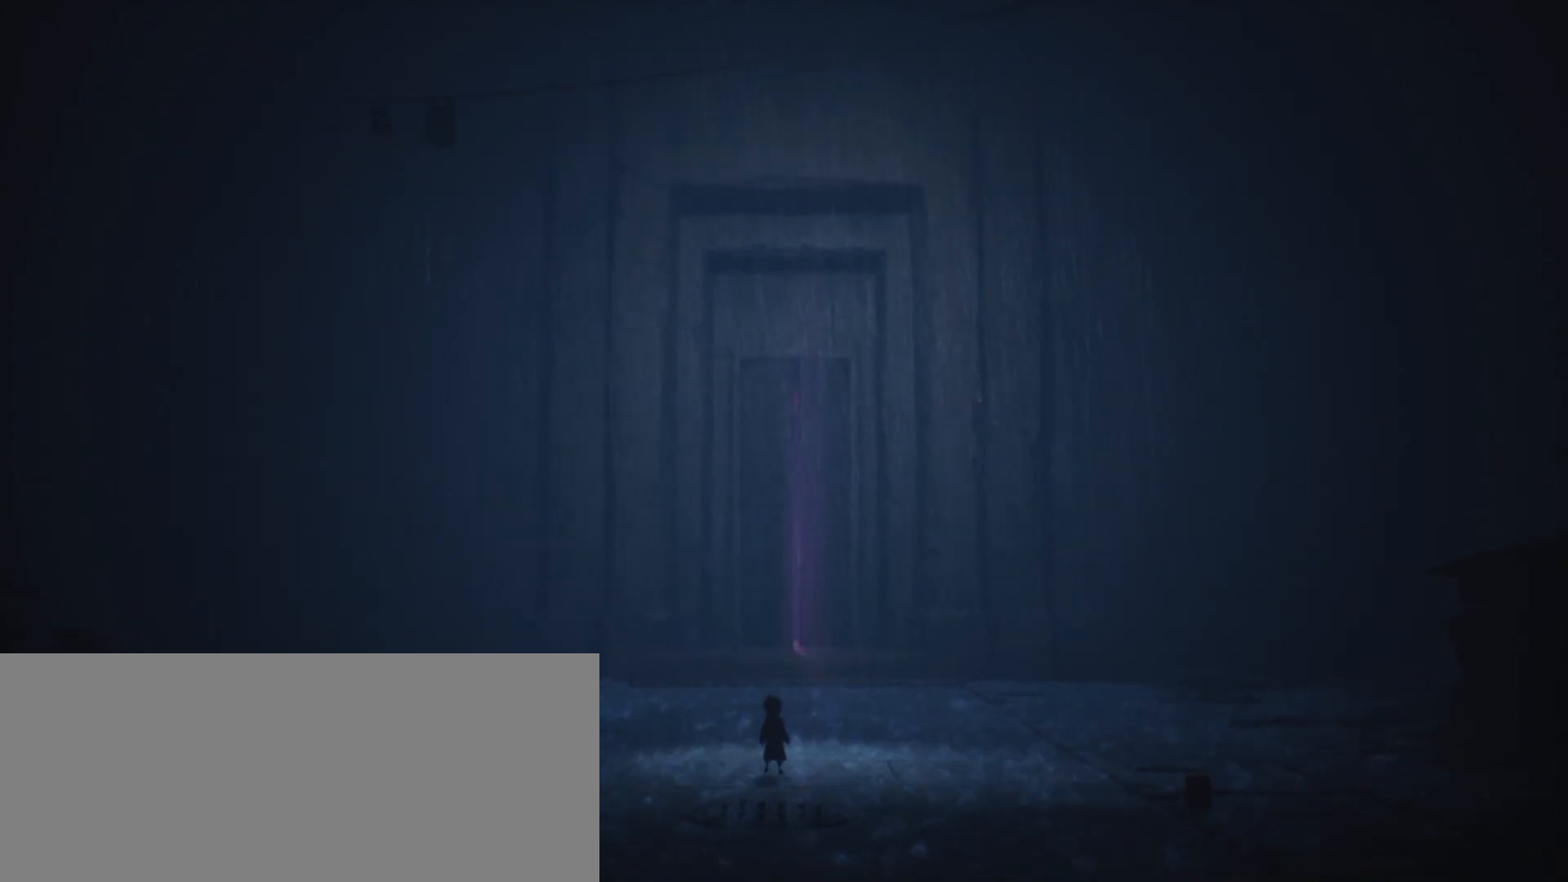
{"keys": ["w"], "events": [[467, "sprint", "up"]]}
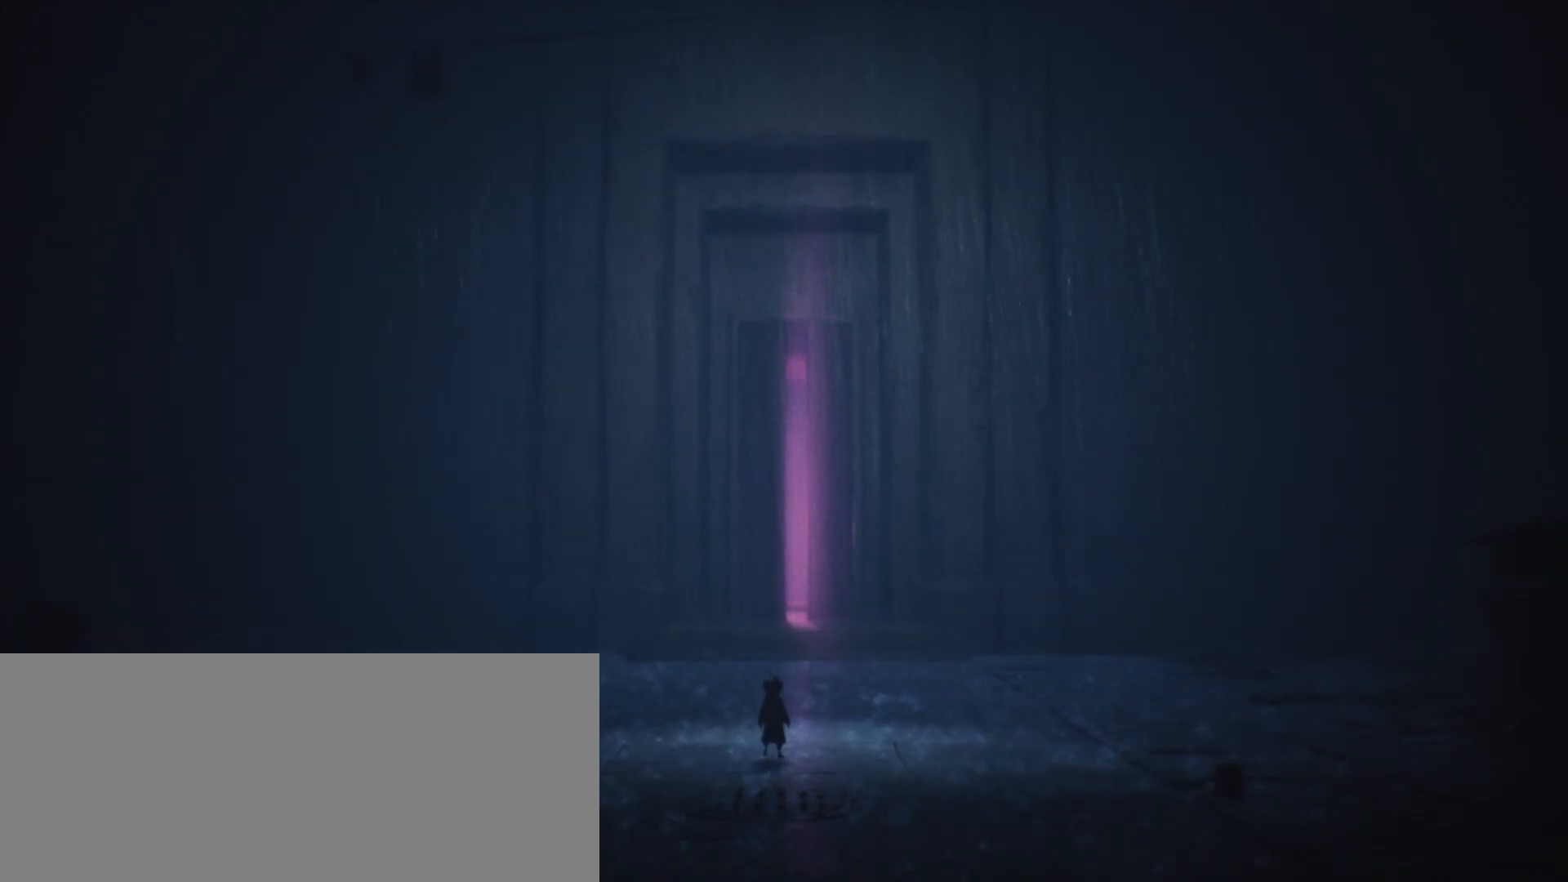
{"keys": ["sprint", "w"], "events": [[67, "sprint", "down"]]}
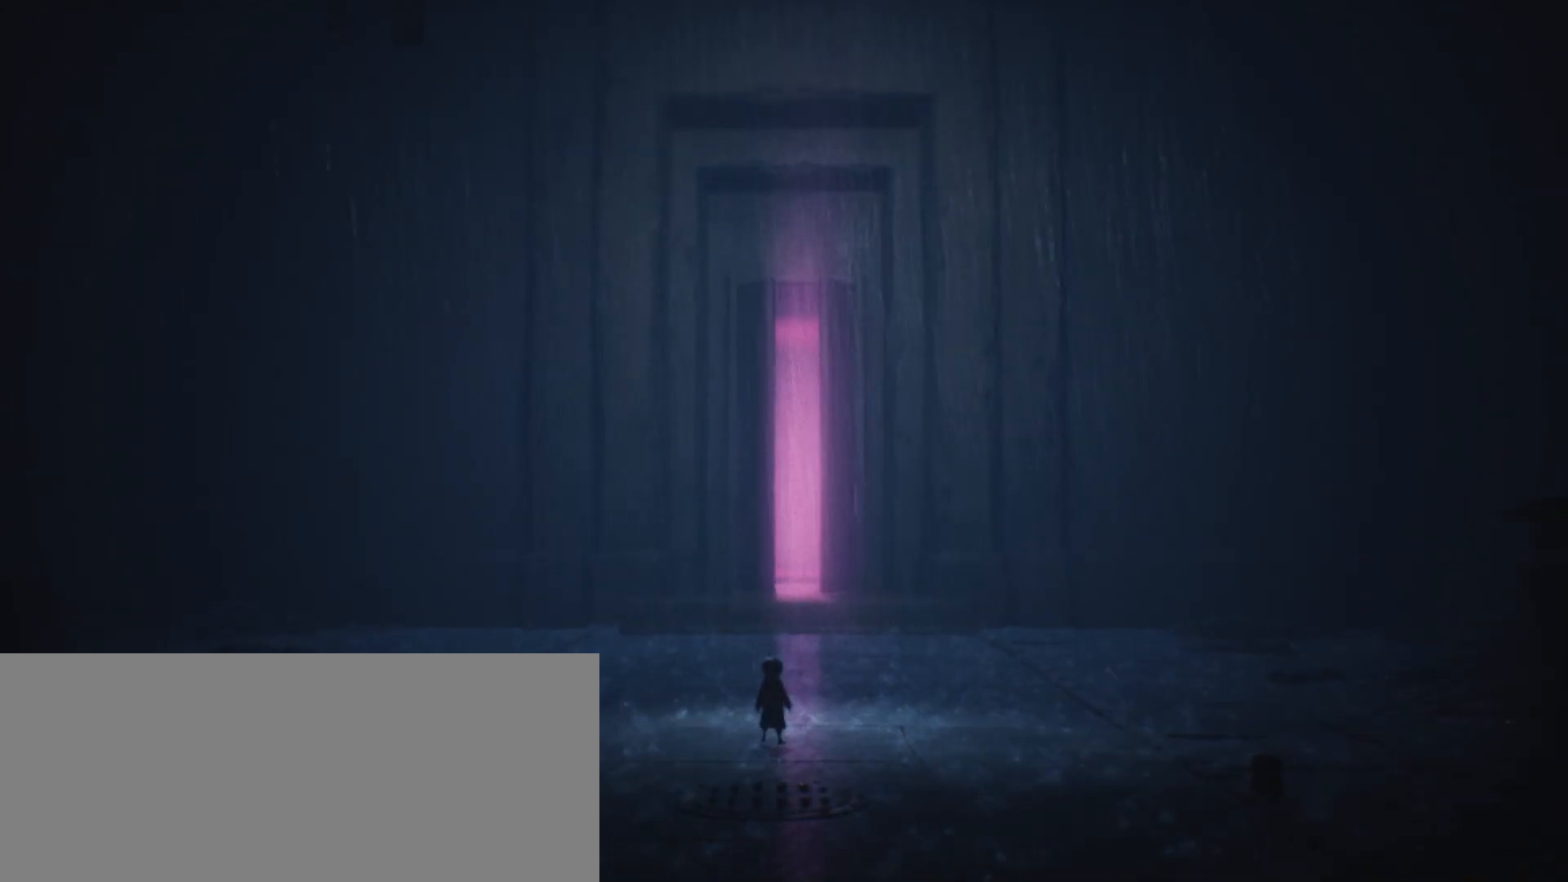
{"keys": ["sprint", "w"], "events": []}
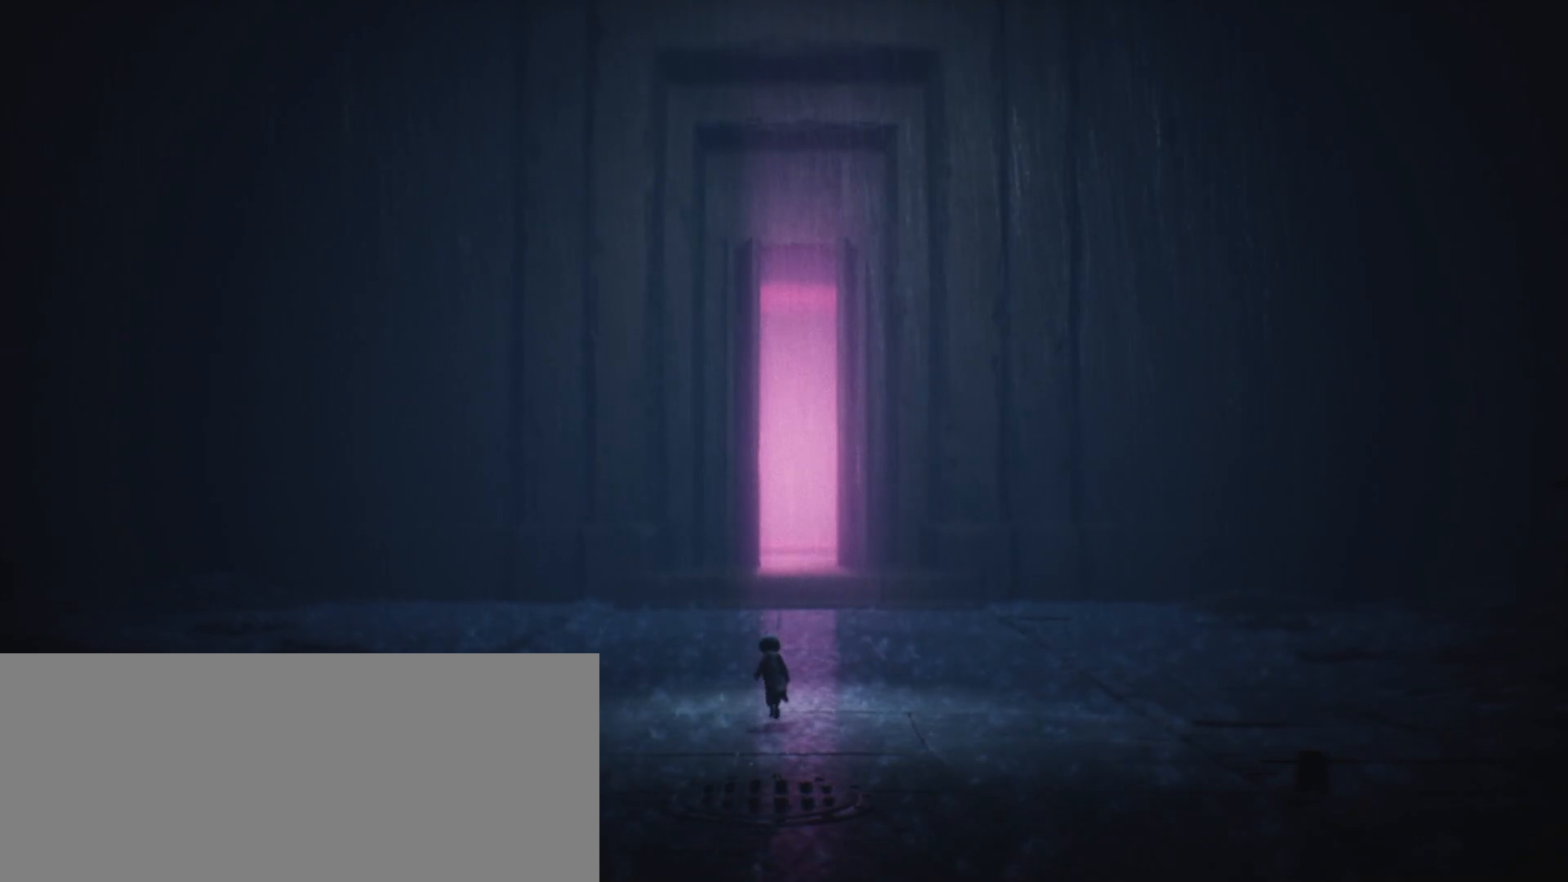
{"keys": ["jump", "sprint", "w"], "events": [[500, "jump", "down"]]}
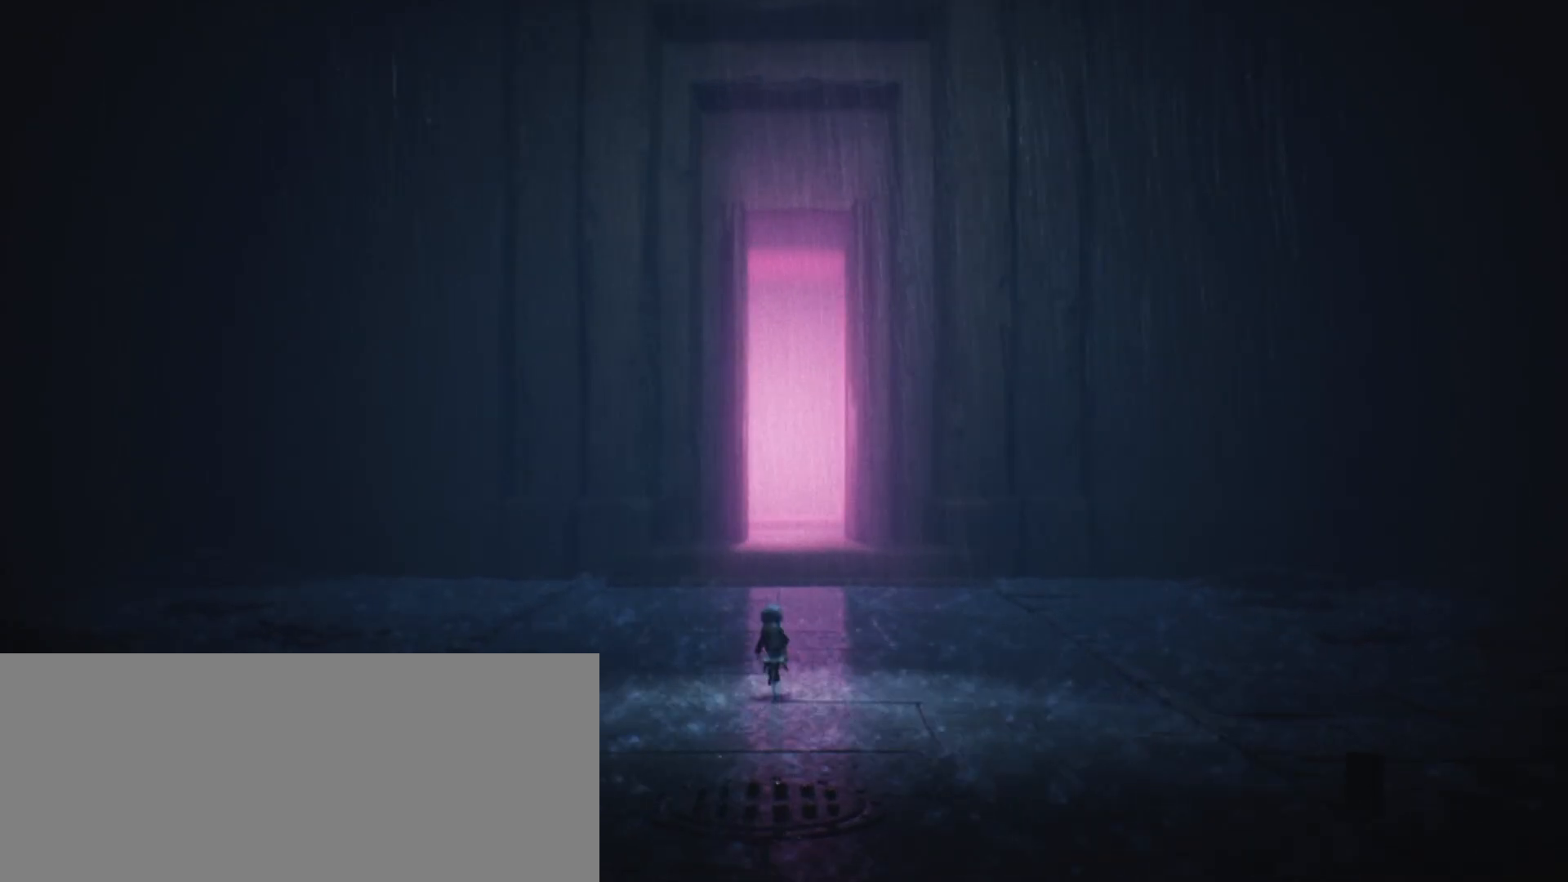
{"keys": ["jump", "sprint", "w"], "events": []}
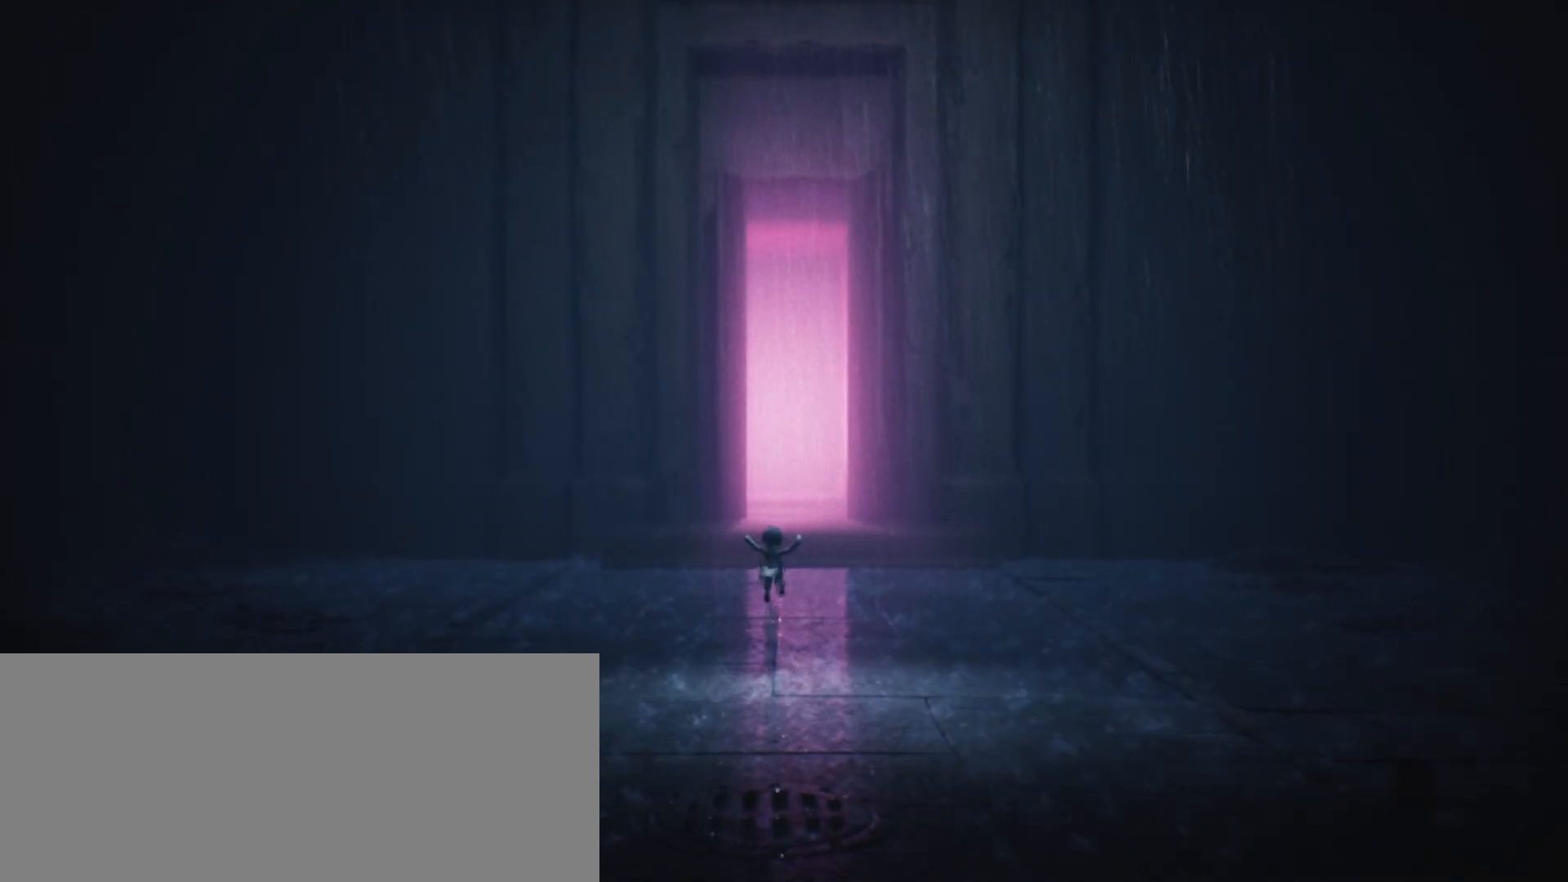
{"keys": ["jump", "sprint", "w"], "events": [[200, "jump", "up"], [300, "jump", "down"]]}
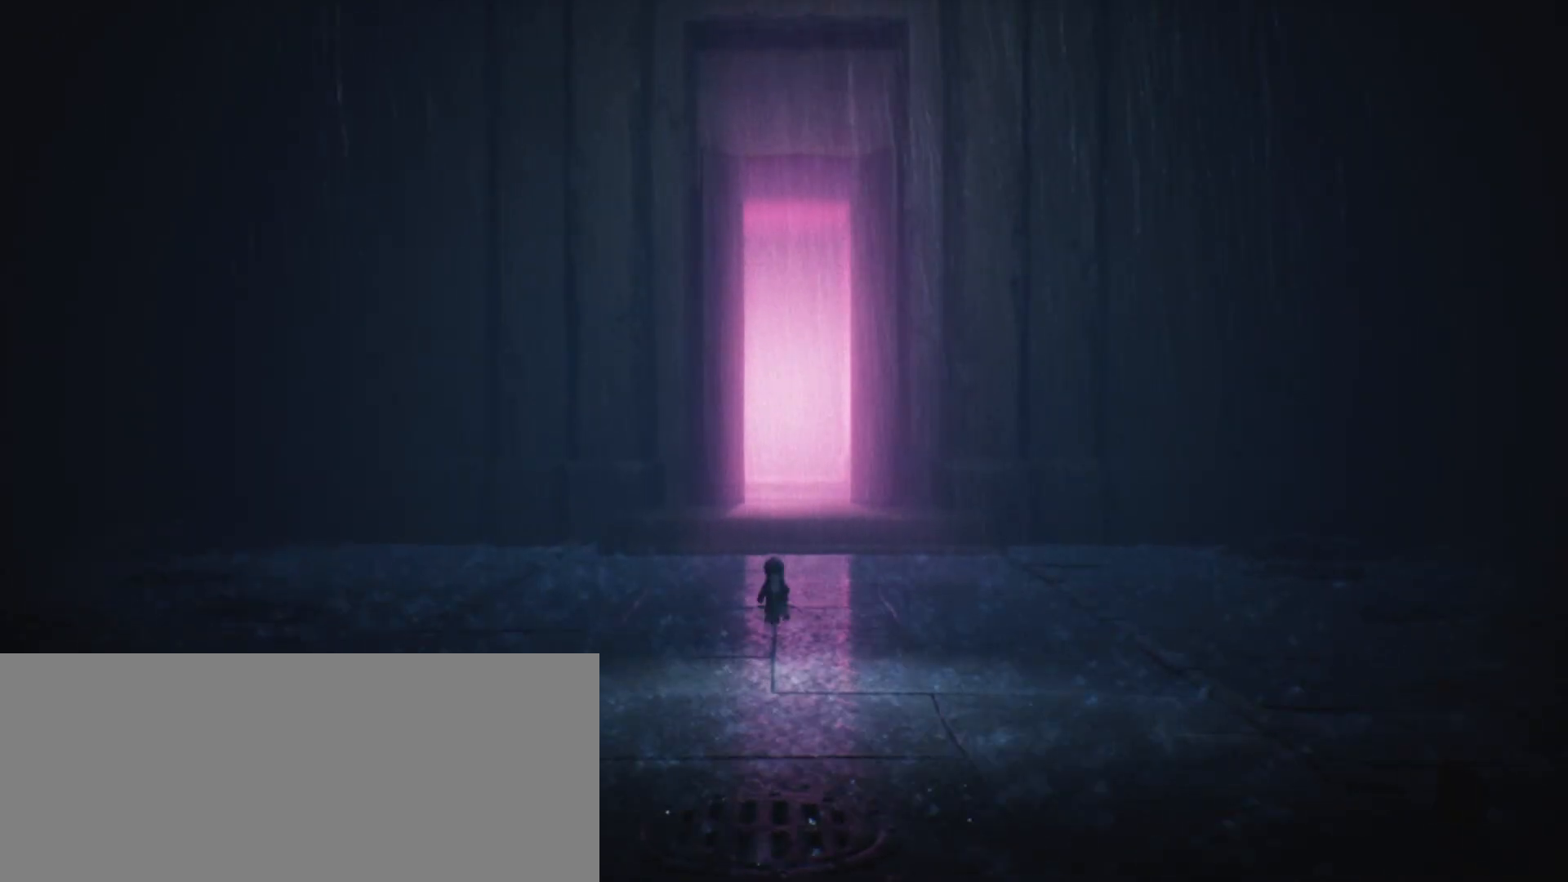
{"keys": ["jump", "sprint", "w"], "events": []}
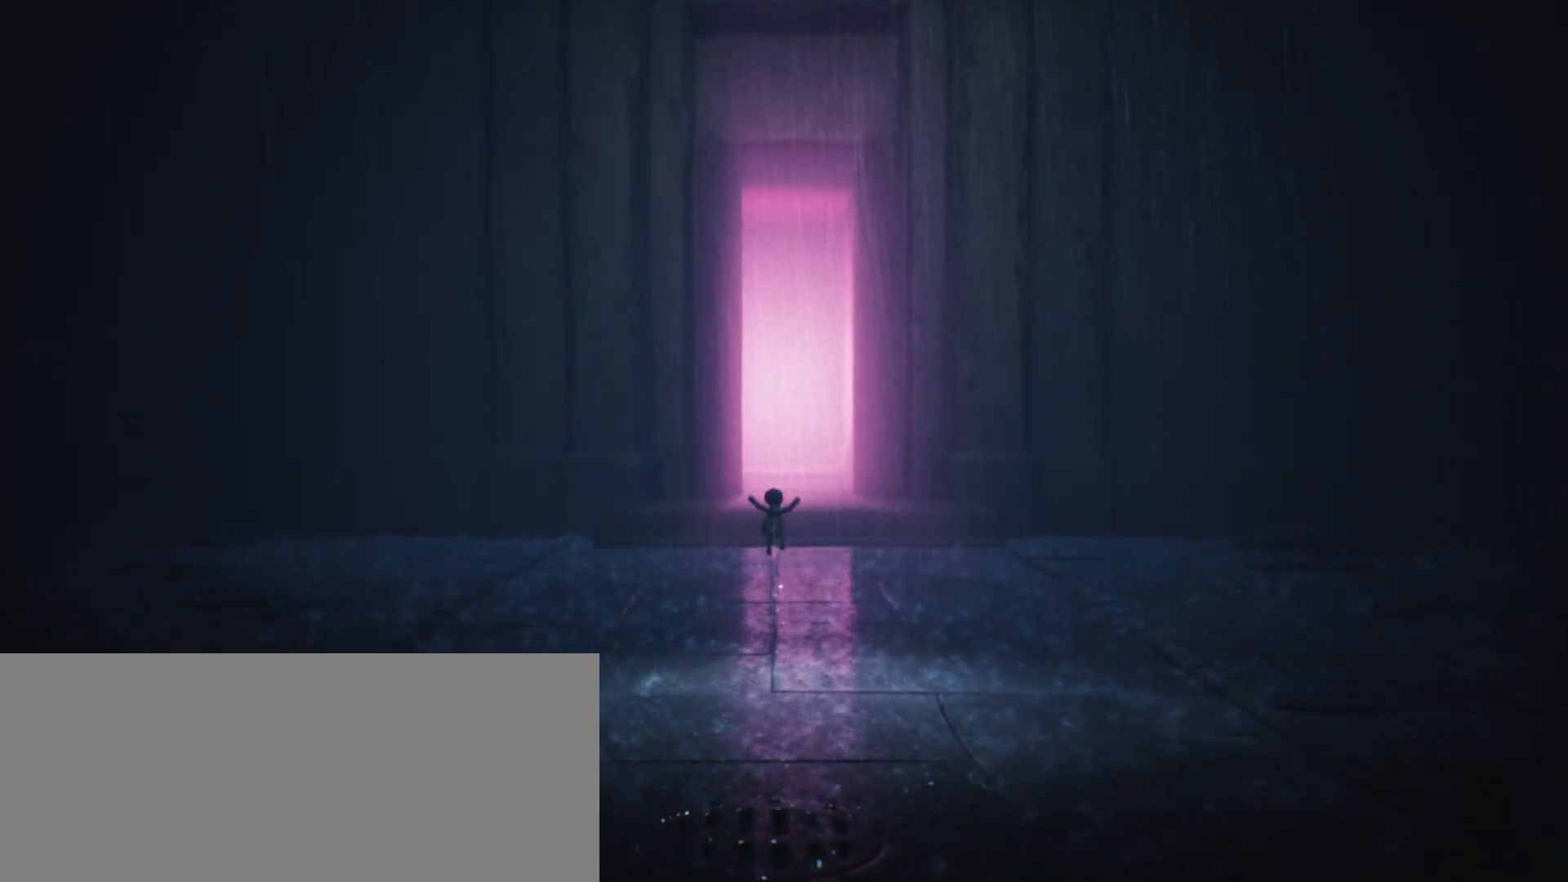
{"keys": ["sprint", "w"], "events": [[233, "jump", "up"]]}
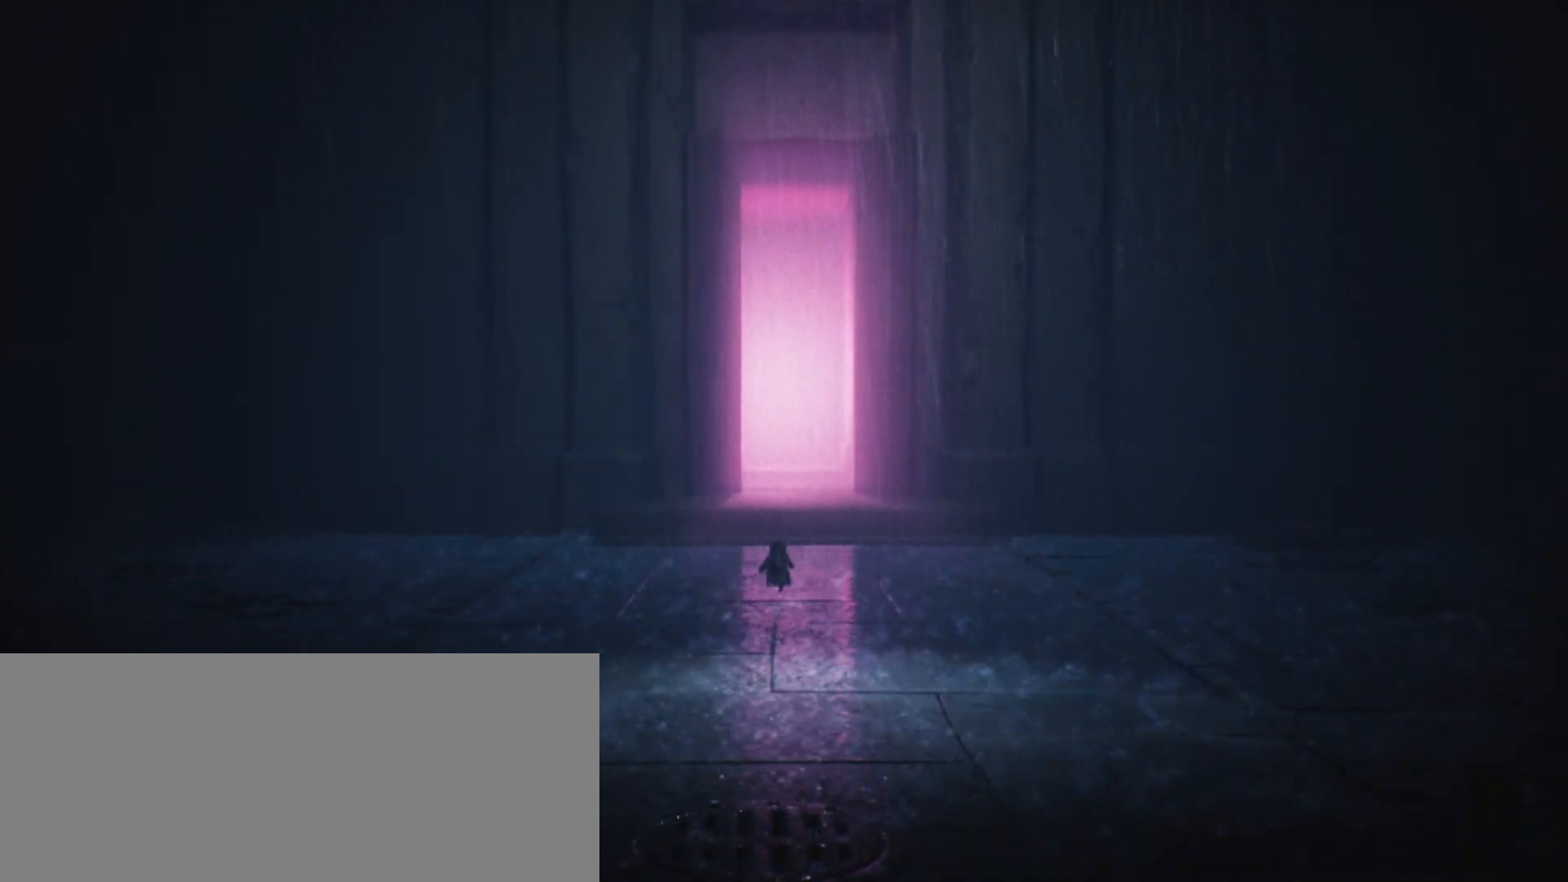
{"keys": ["jump", "sprint", "w"], "events": [[400, "jump", "down"]]}
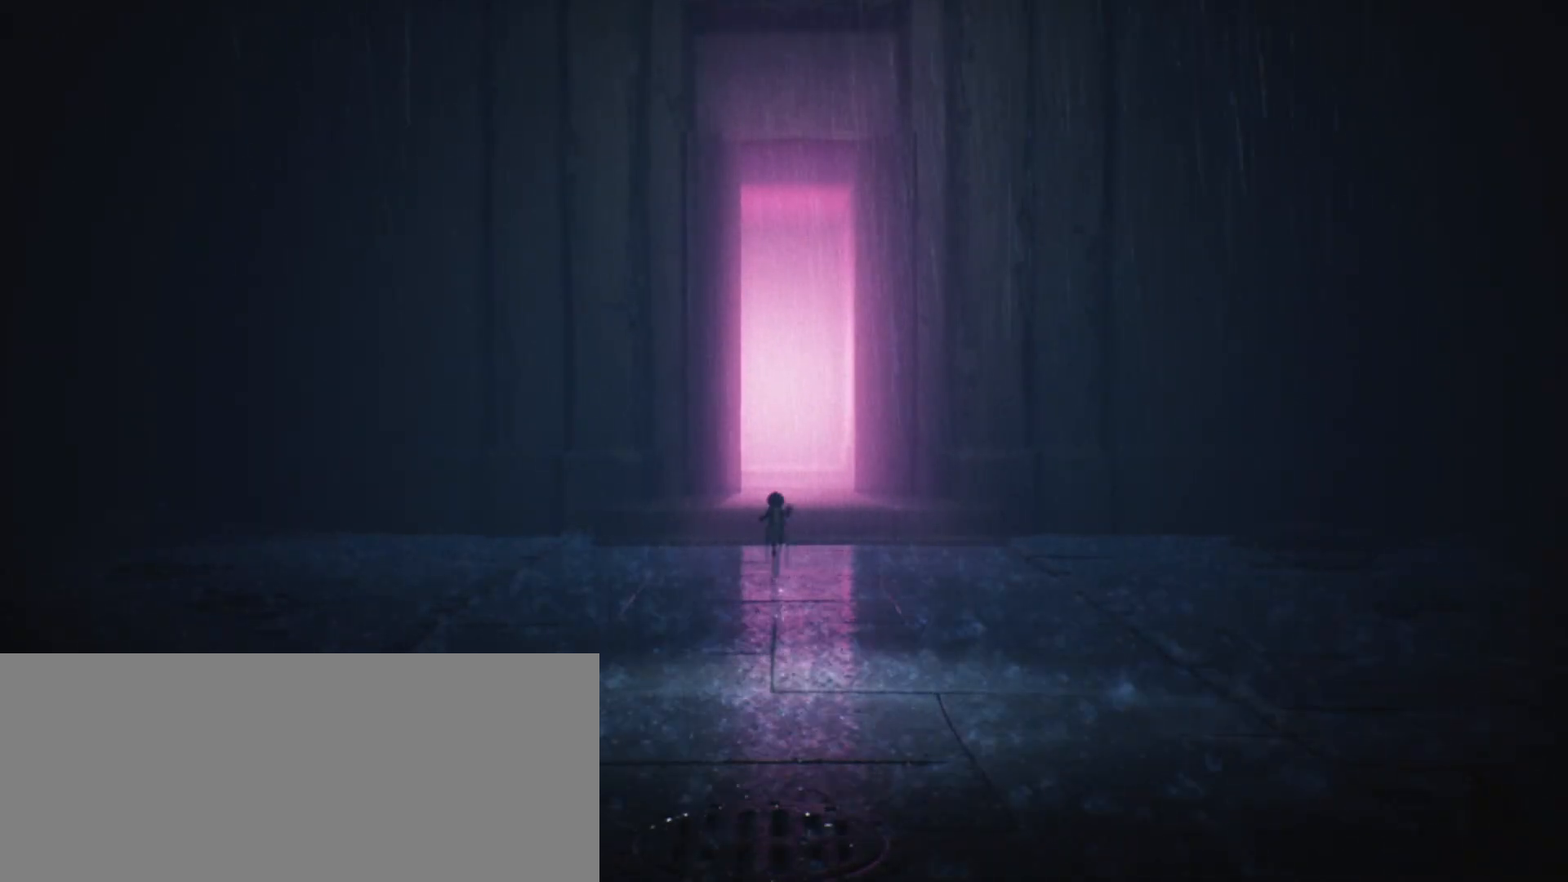
{"keys": ["sprint", "w"], "events": [[500, "jump", "up"]]}
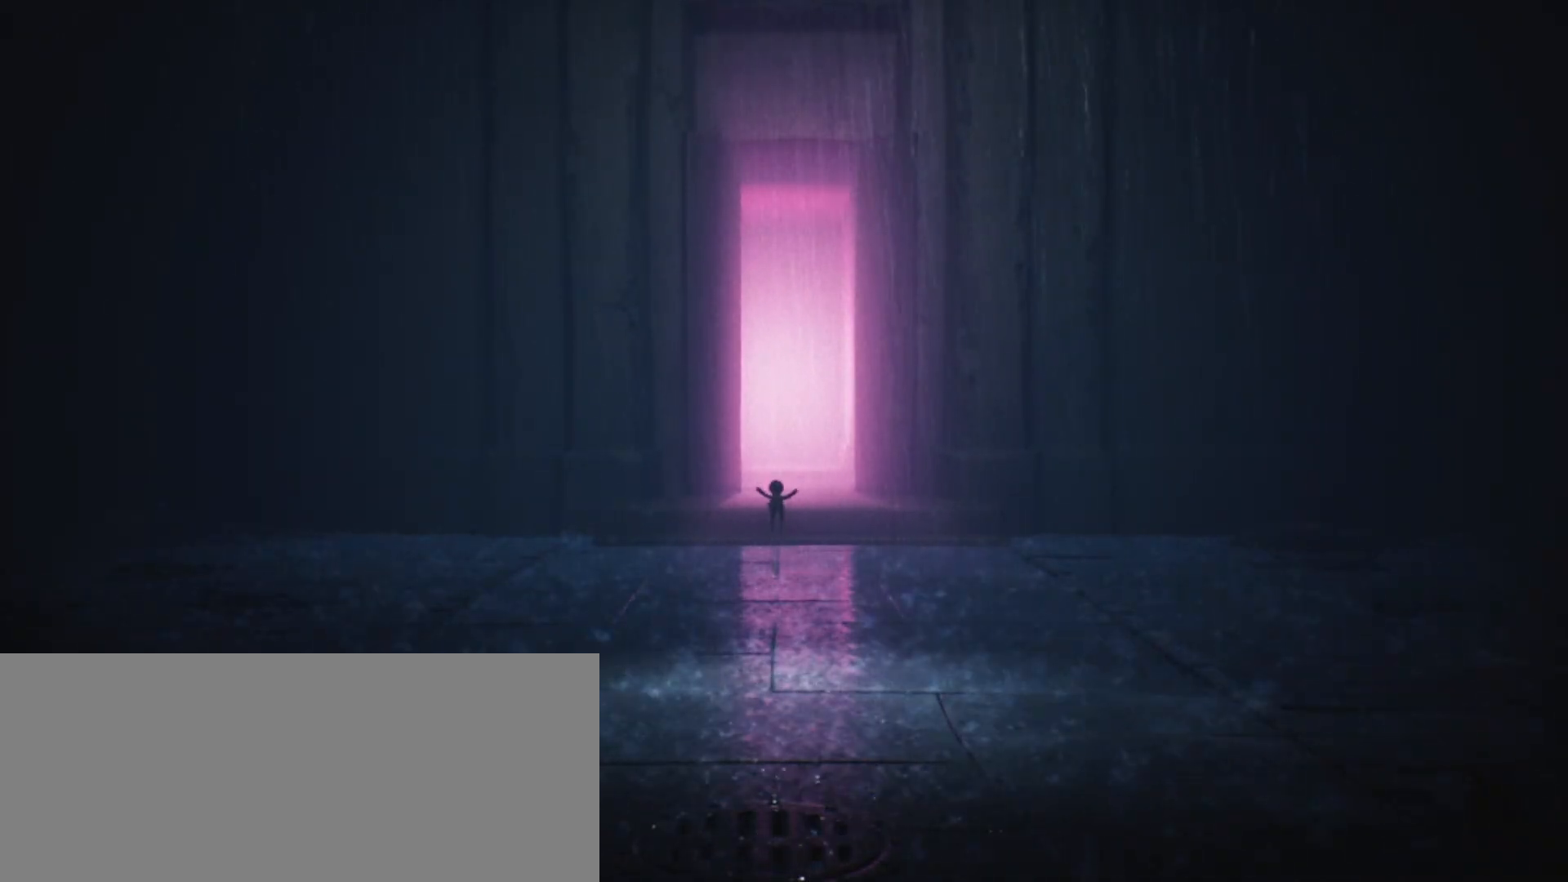
{"keys": ["jump", "sprint", "w"], "events": [[333, "jump", "down"]]}
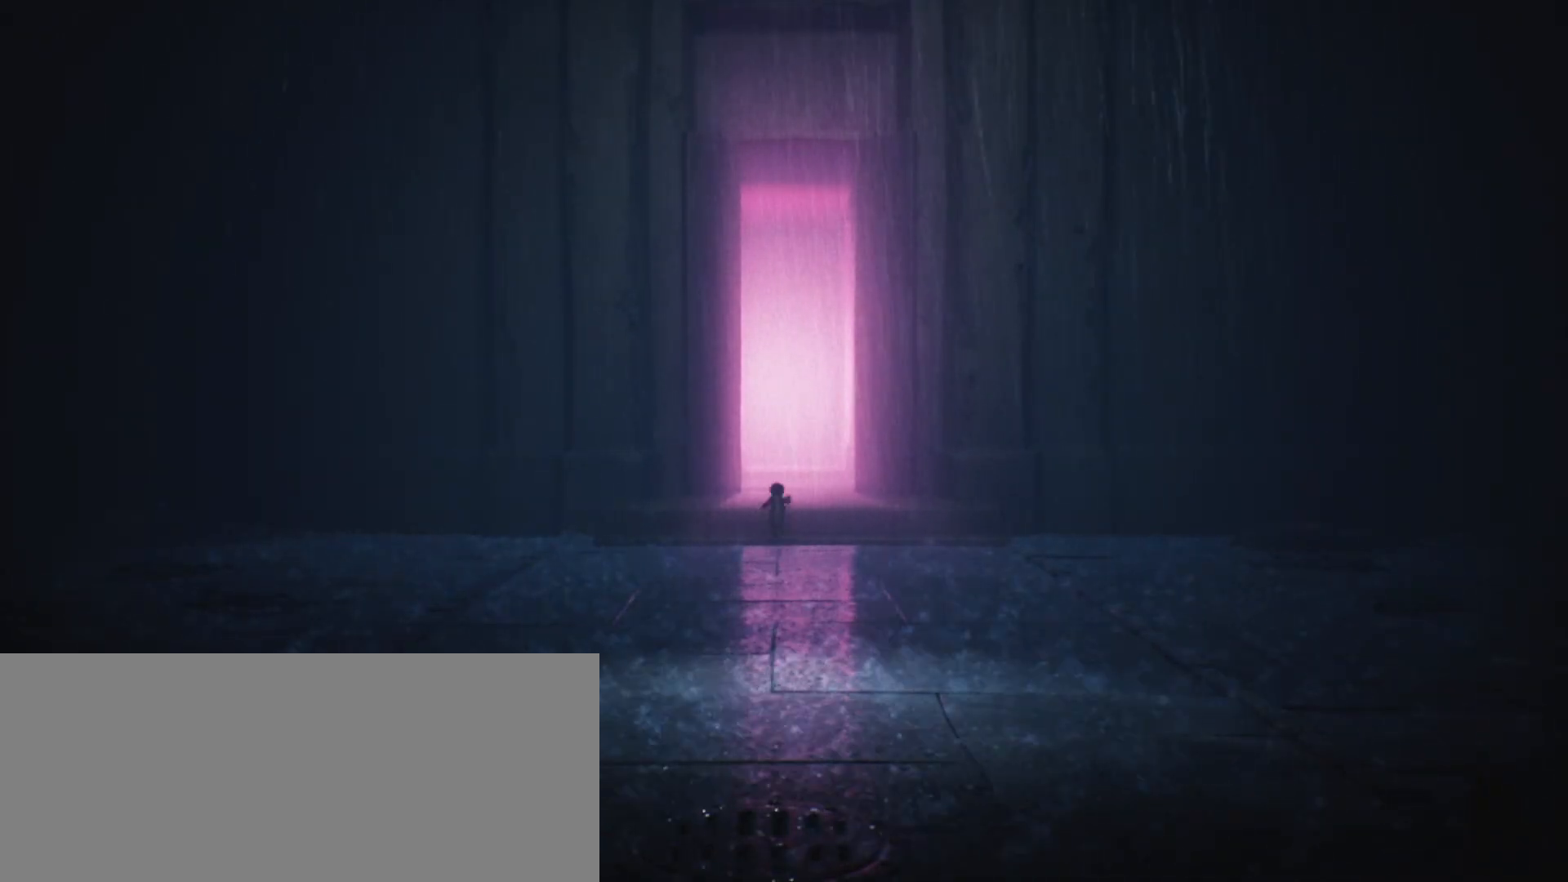
{"keys": ["jump", "sprint", "w"], "events": []}
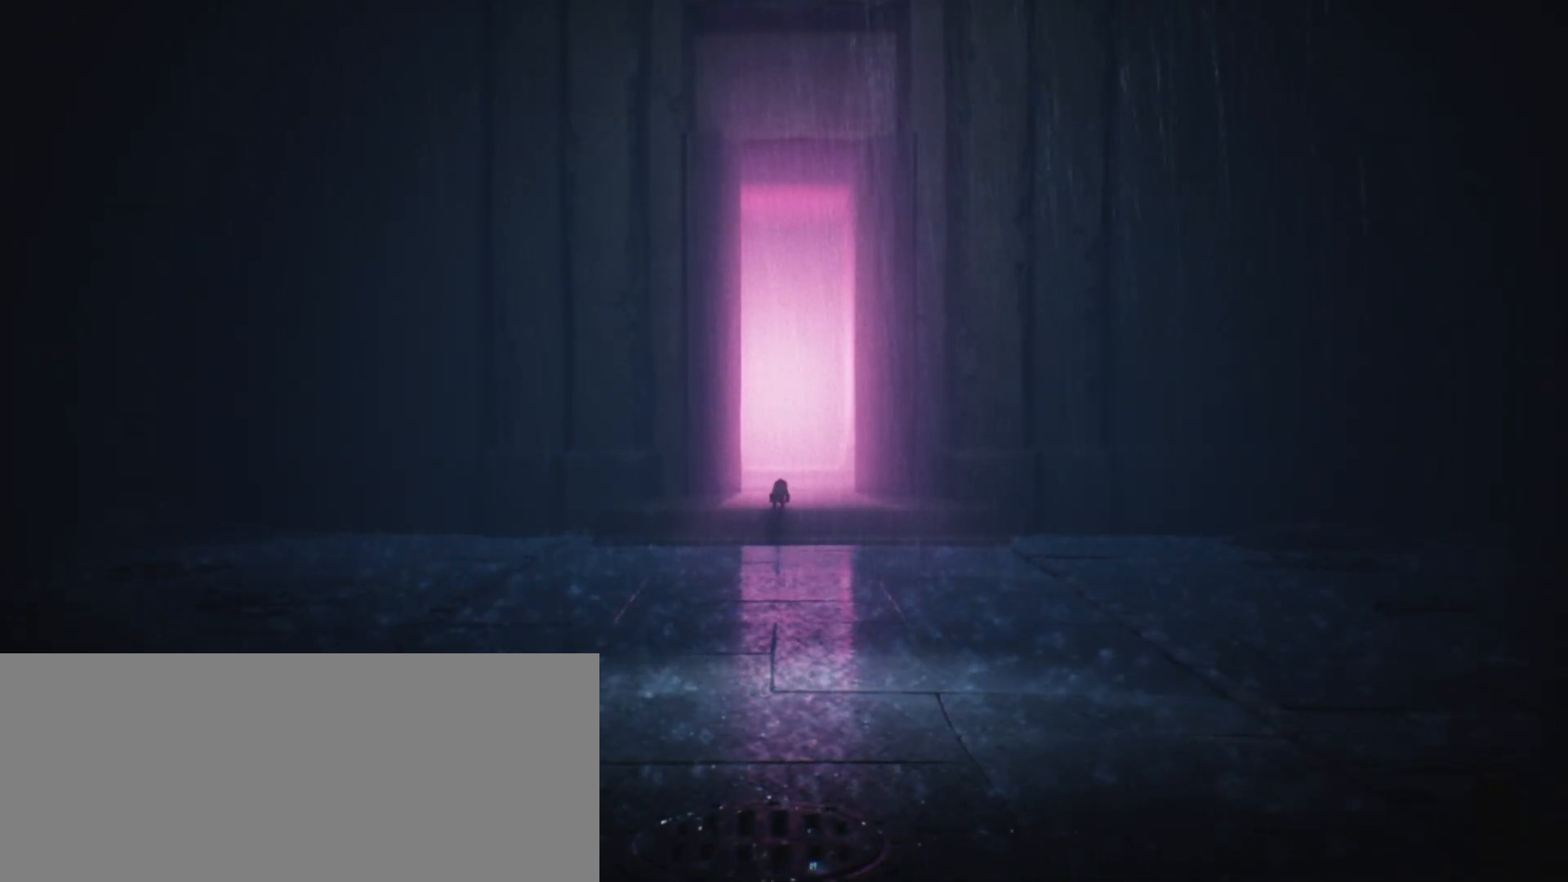
{"keys": ["sprint", "w"], "events": [[133, "jump", "up"]]}
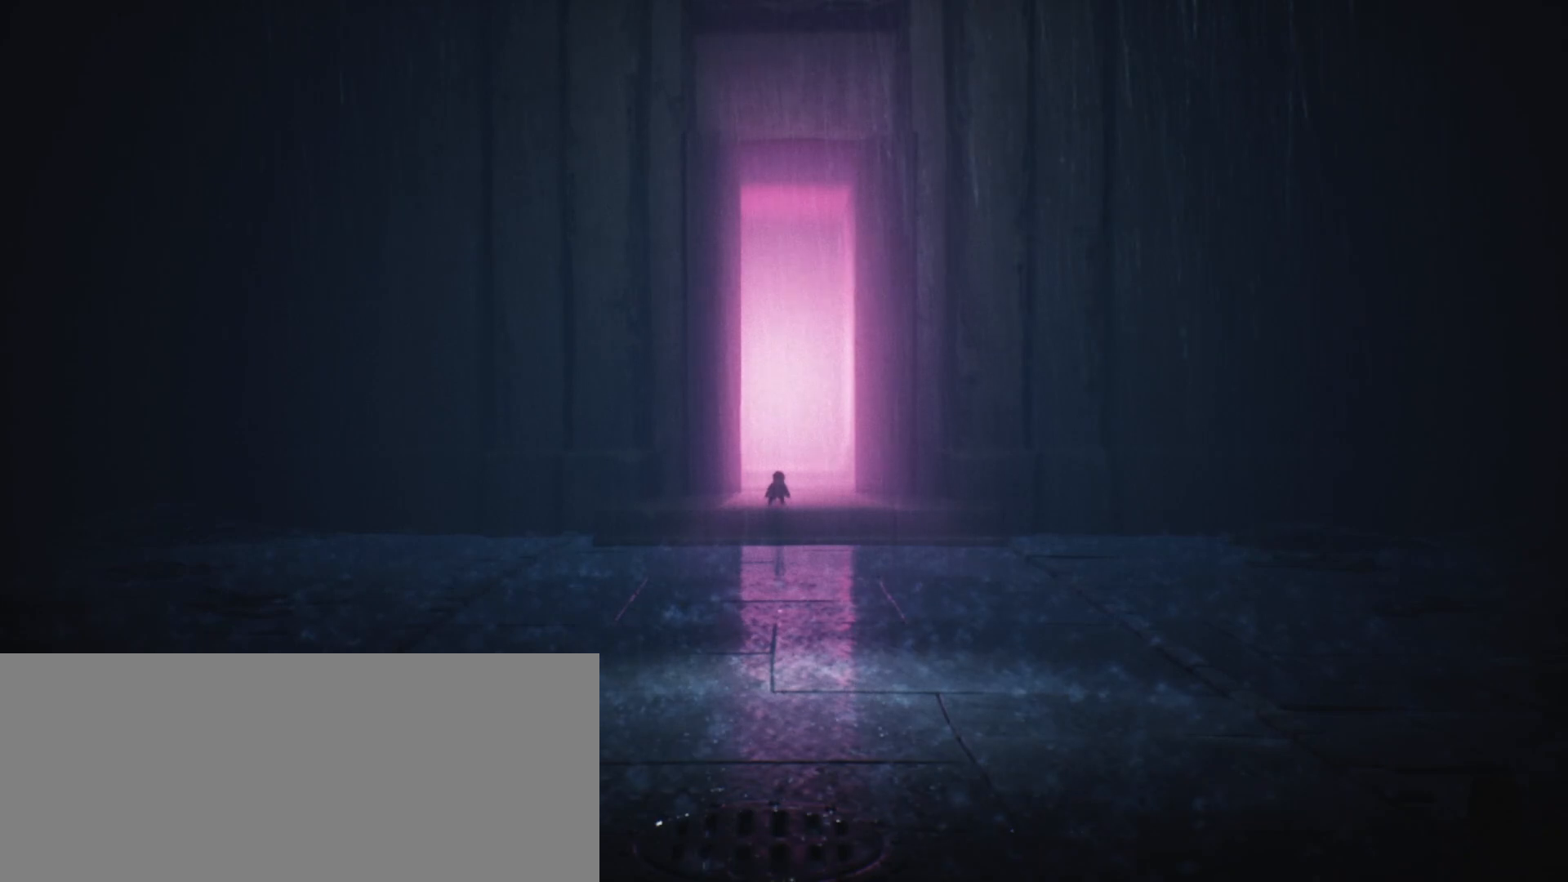
{"keys": ["sprint", "w"], "events": []}
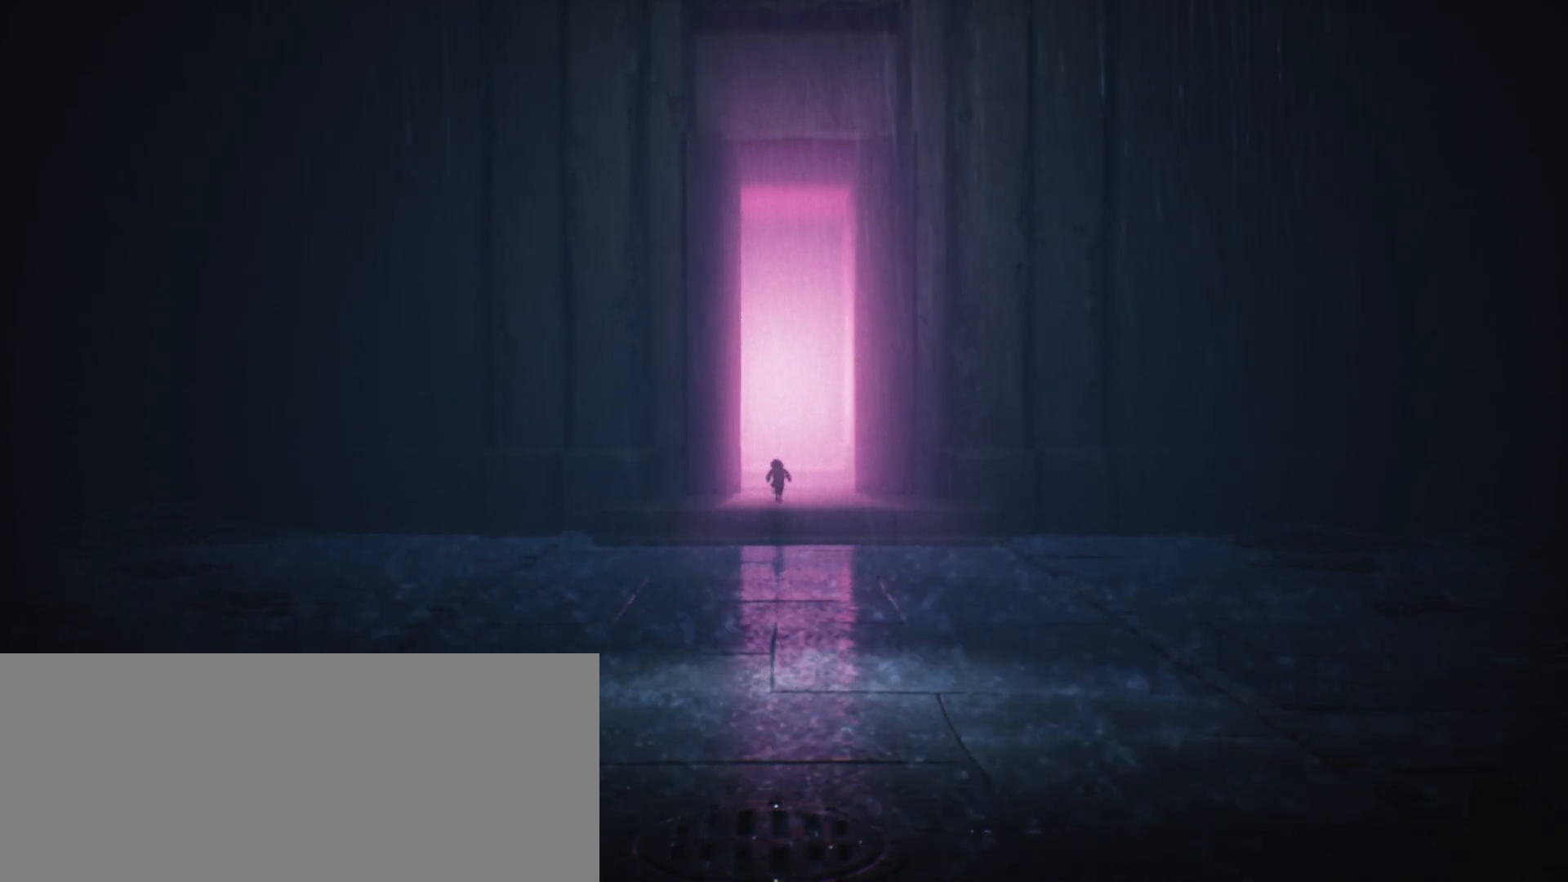
{"keys": ["jump", "sprint", "w"], "events": [[67, "jump", "down"]]}
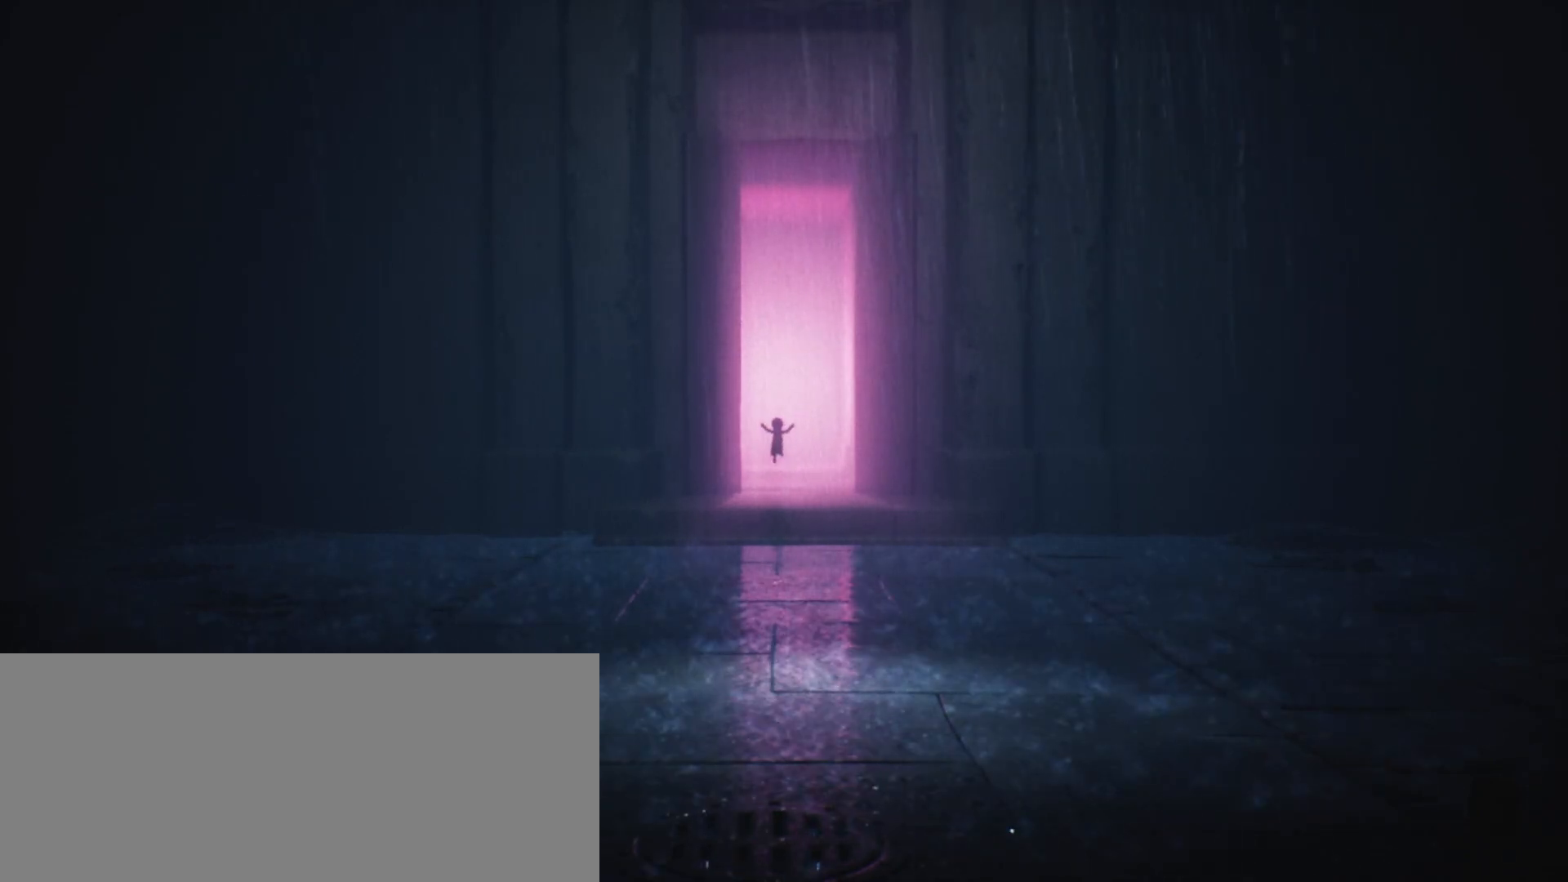
{"keys": ["sprint", "w"], "events": [[300, "jump", "up"]]}
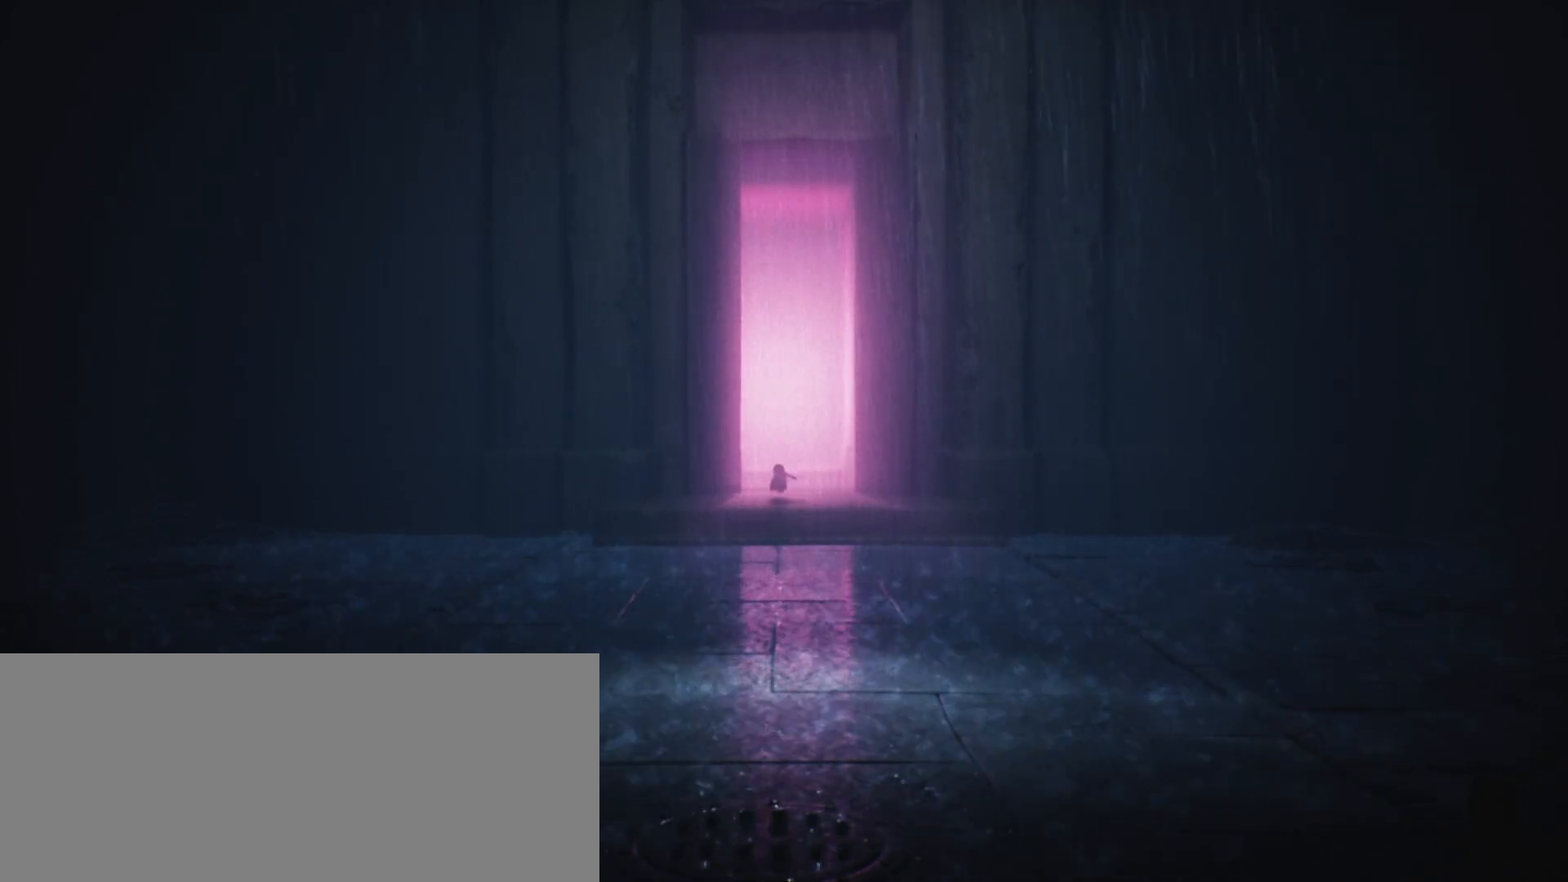
{"keys": ["jump", "sprint", "w"], "events": [[67, "jump", "down"]]}
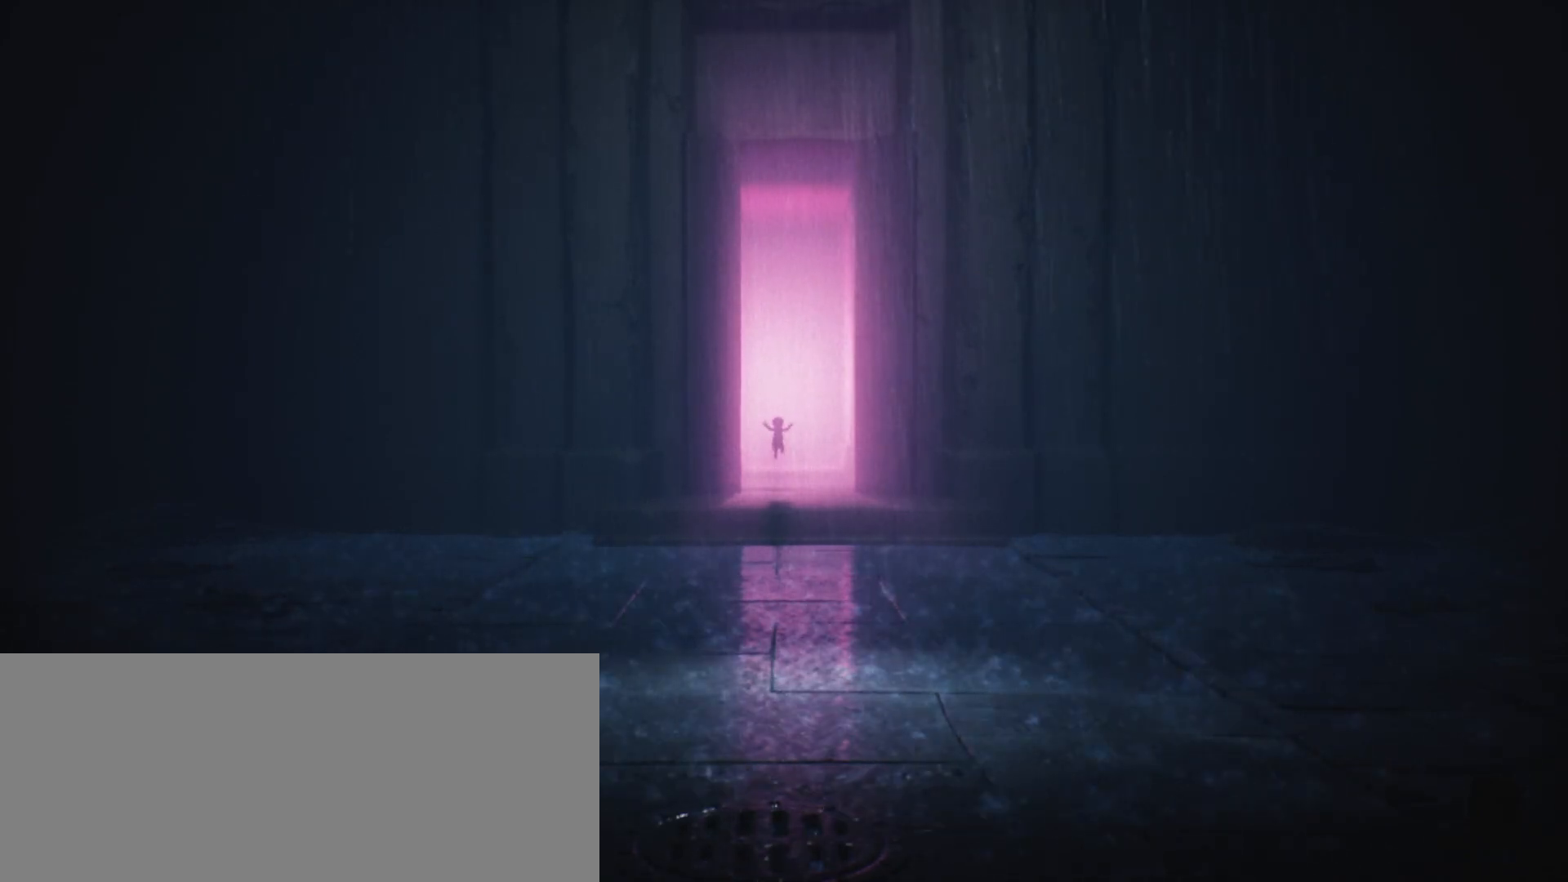
{"keys": ["jump", "sprint", "w"], "events": []}
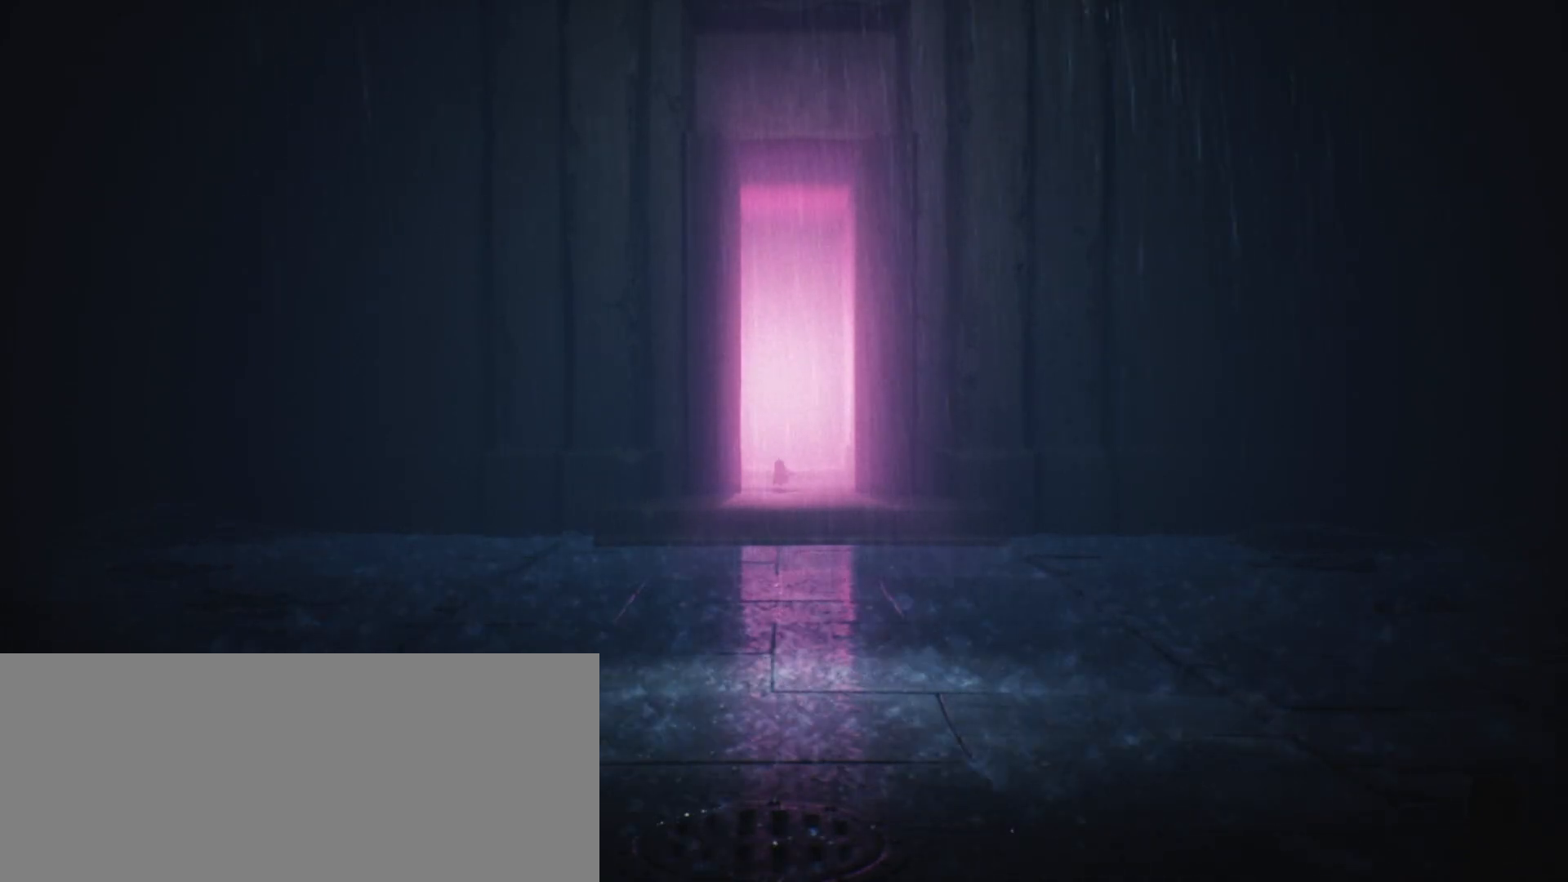
{"keys": ["jump", "sprint", "w"], "events": [[33, "jump", "up"], [167, "jump", "down"]]}
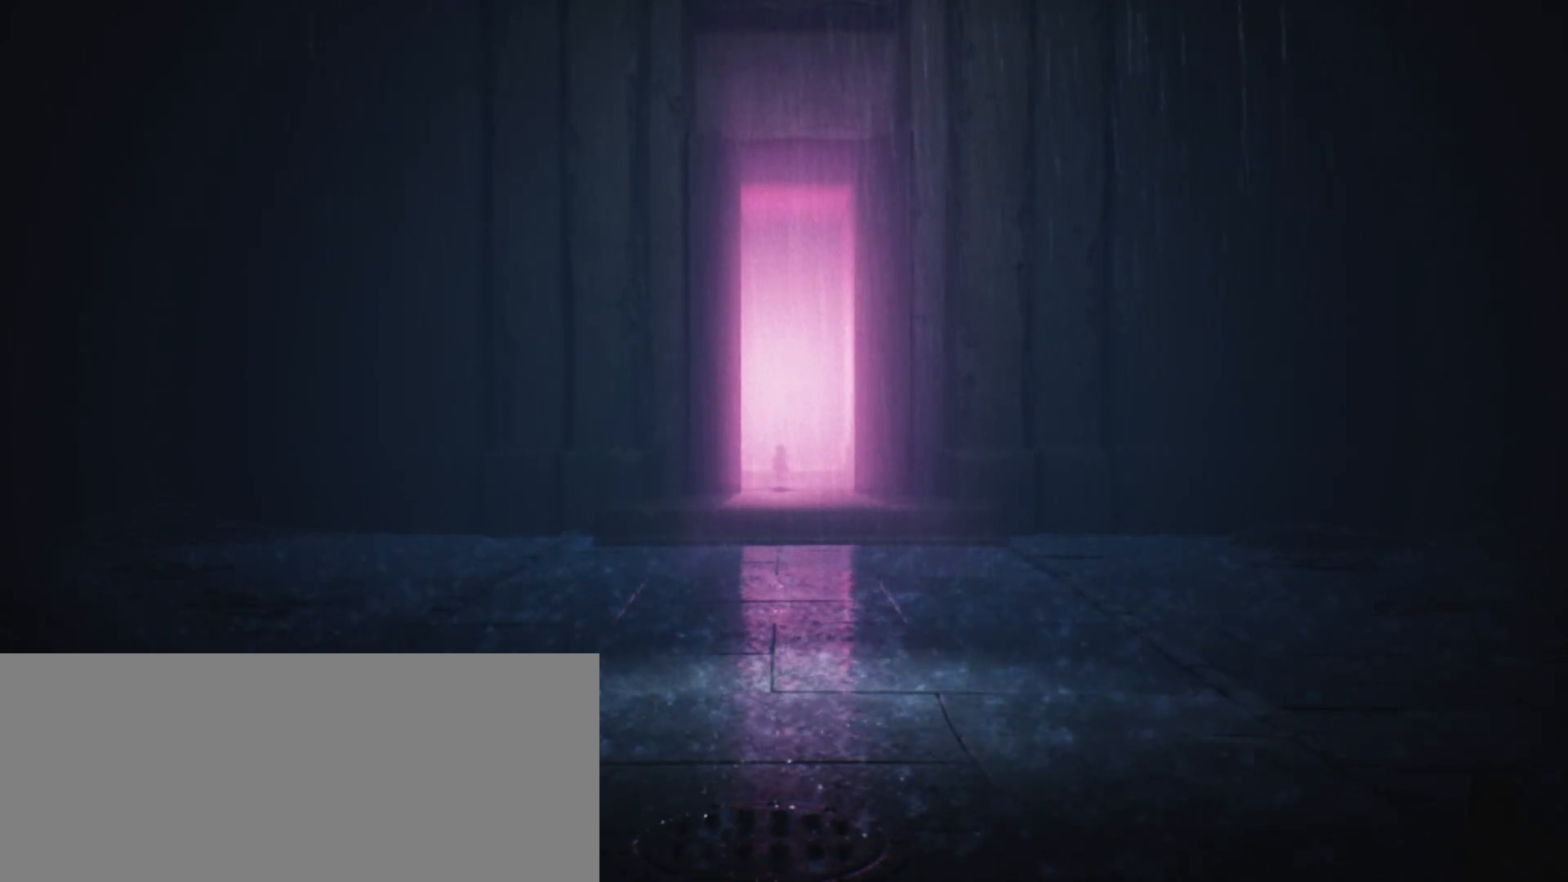
{"keys": ["d", "sprint", "w"], "events": [[300, "jump", "up"], [500, "d", "down"]]}
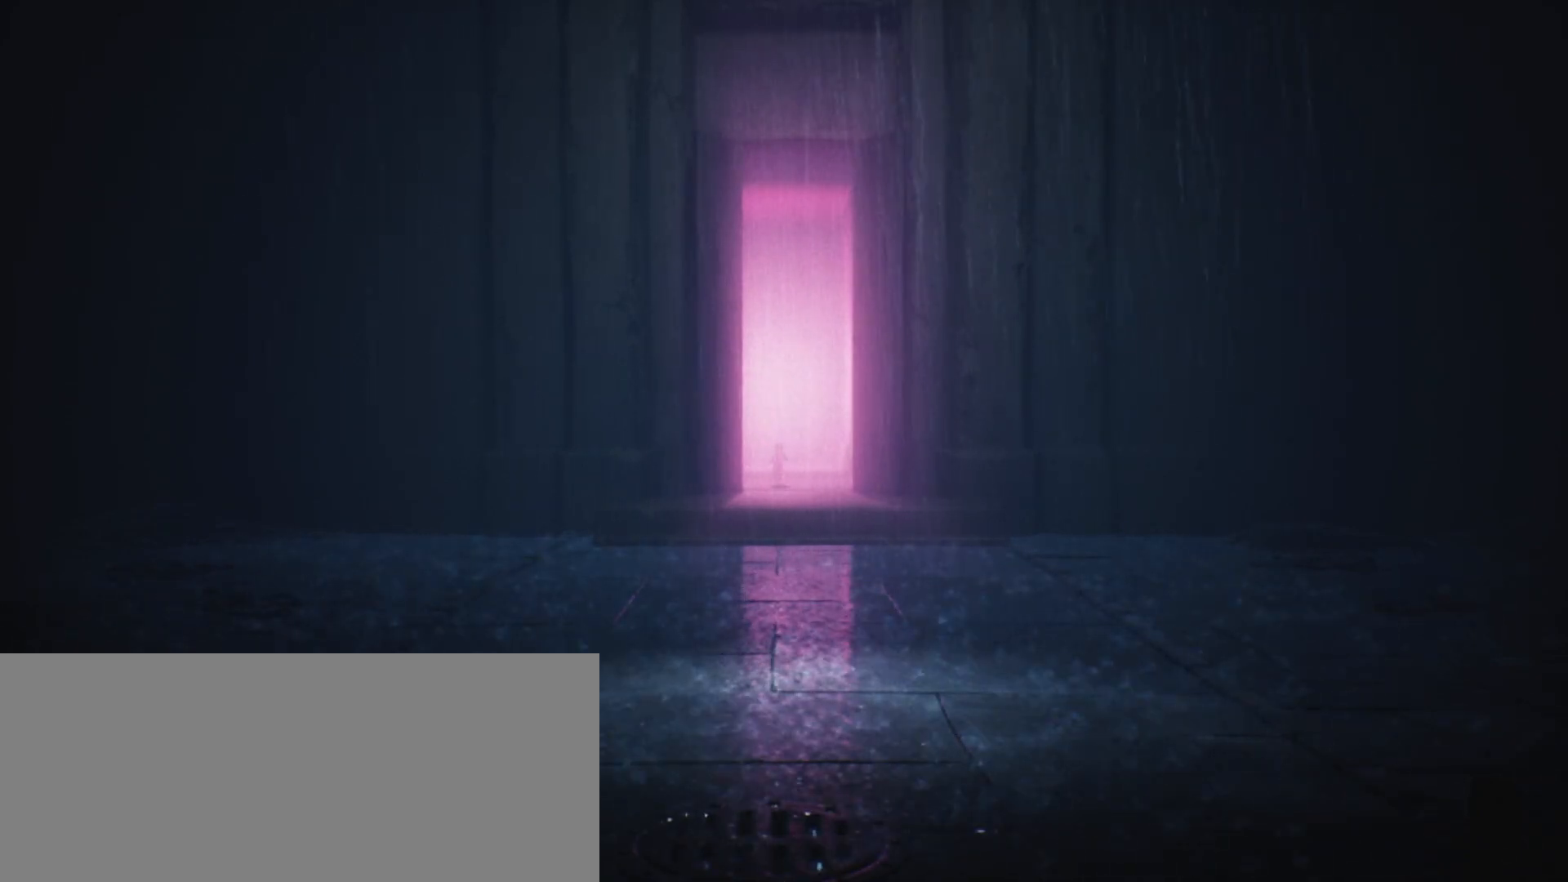
{"keys": ["d"], "events": [[400, "w", "up"], [467, "sprint", "up"]]}
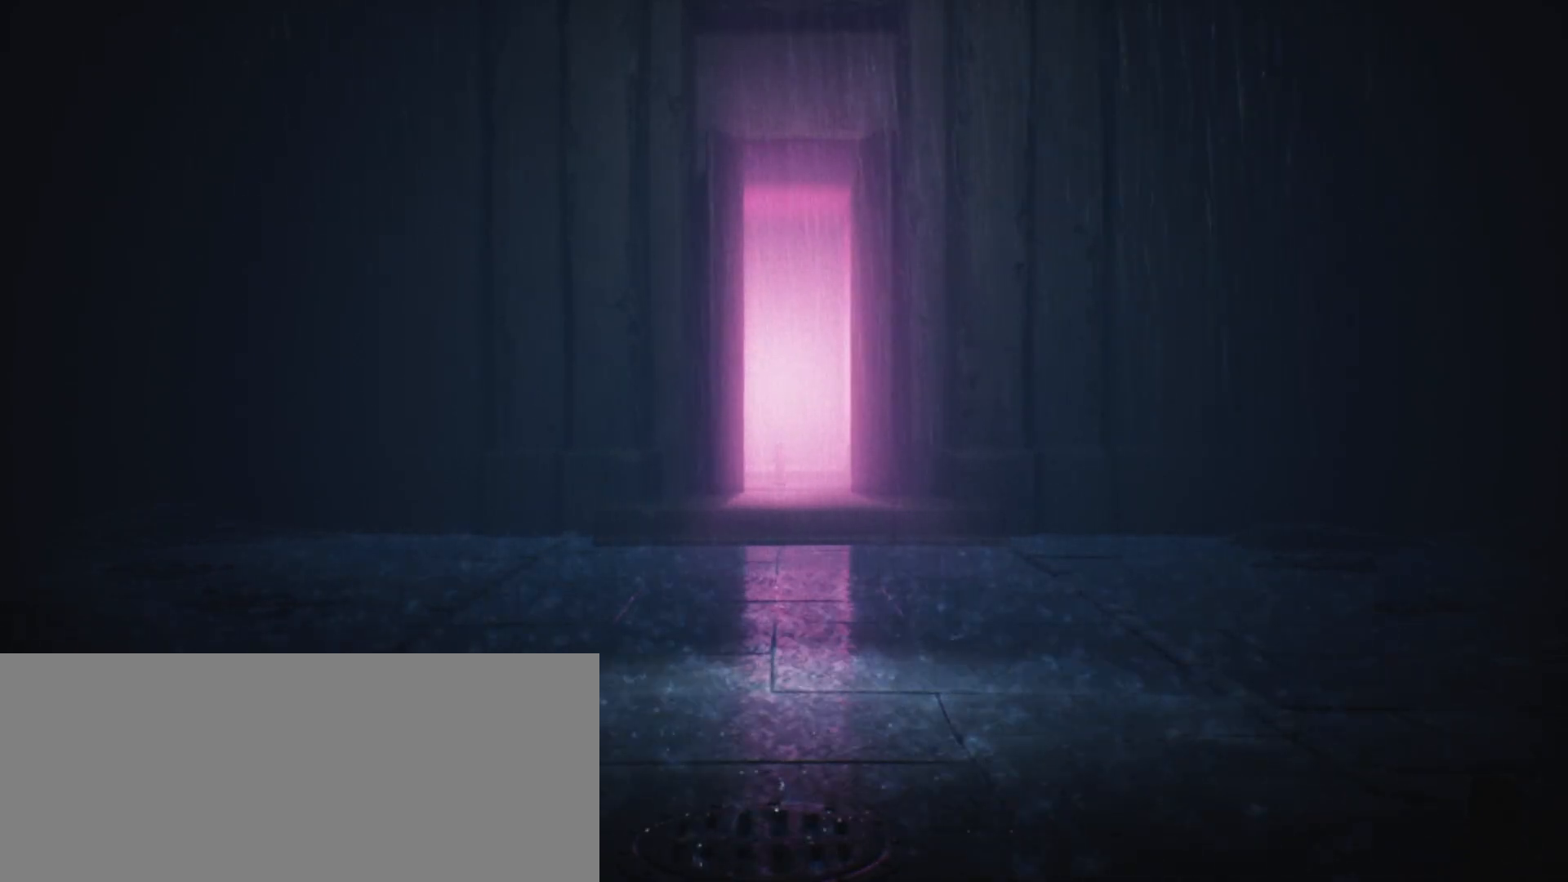
{"keys": [], "events": [[167, "d", "up"]]}
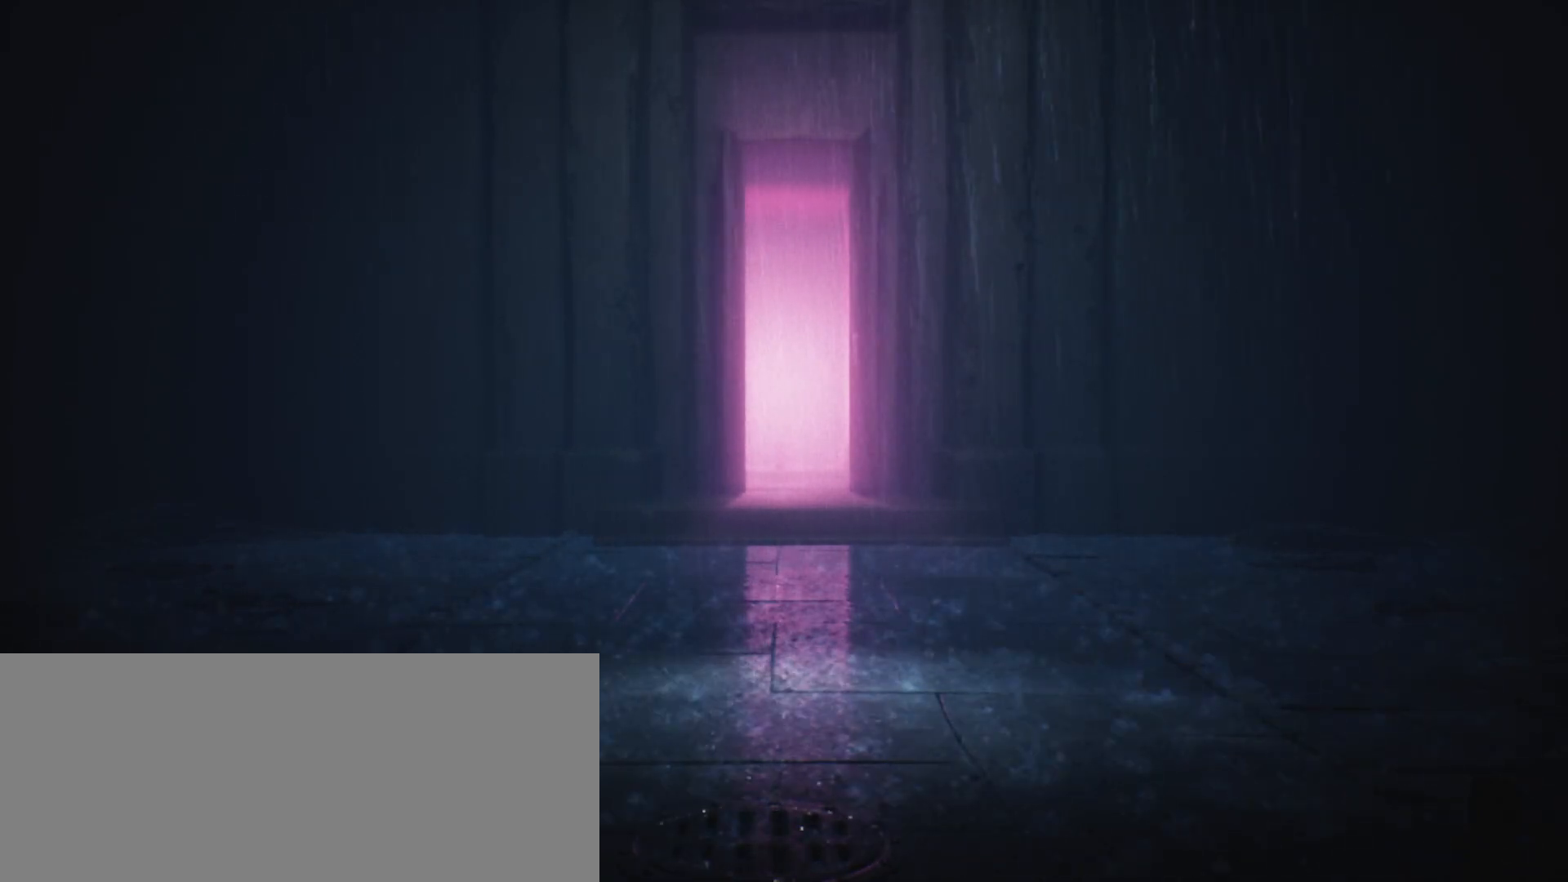
{"keys": [], "events": []}
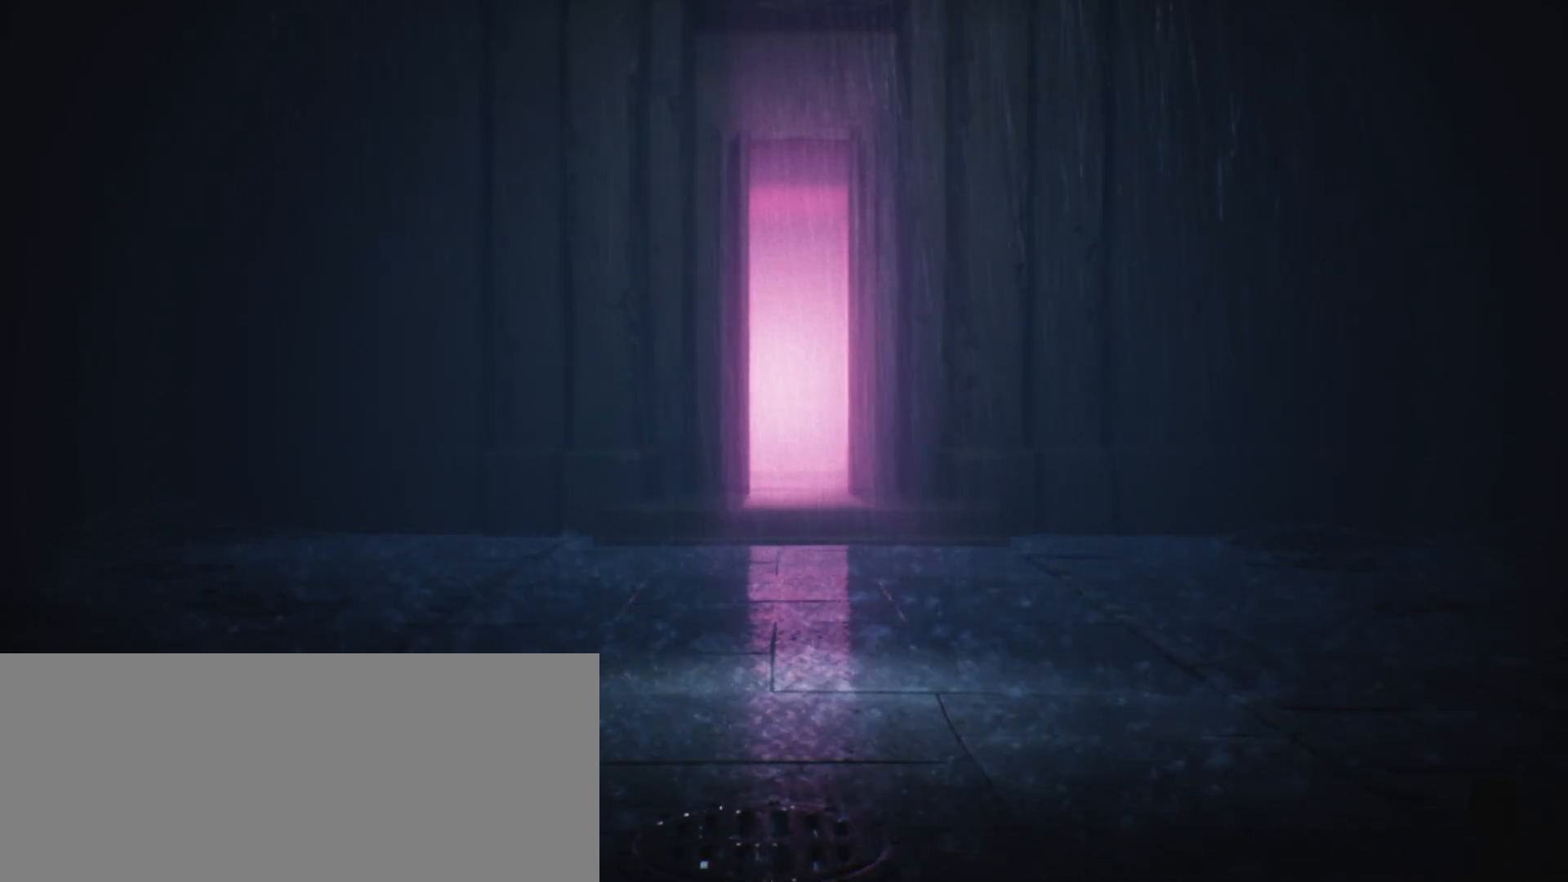
{"keys": [], "events": []}
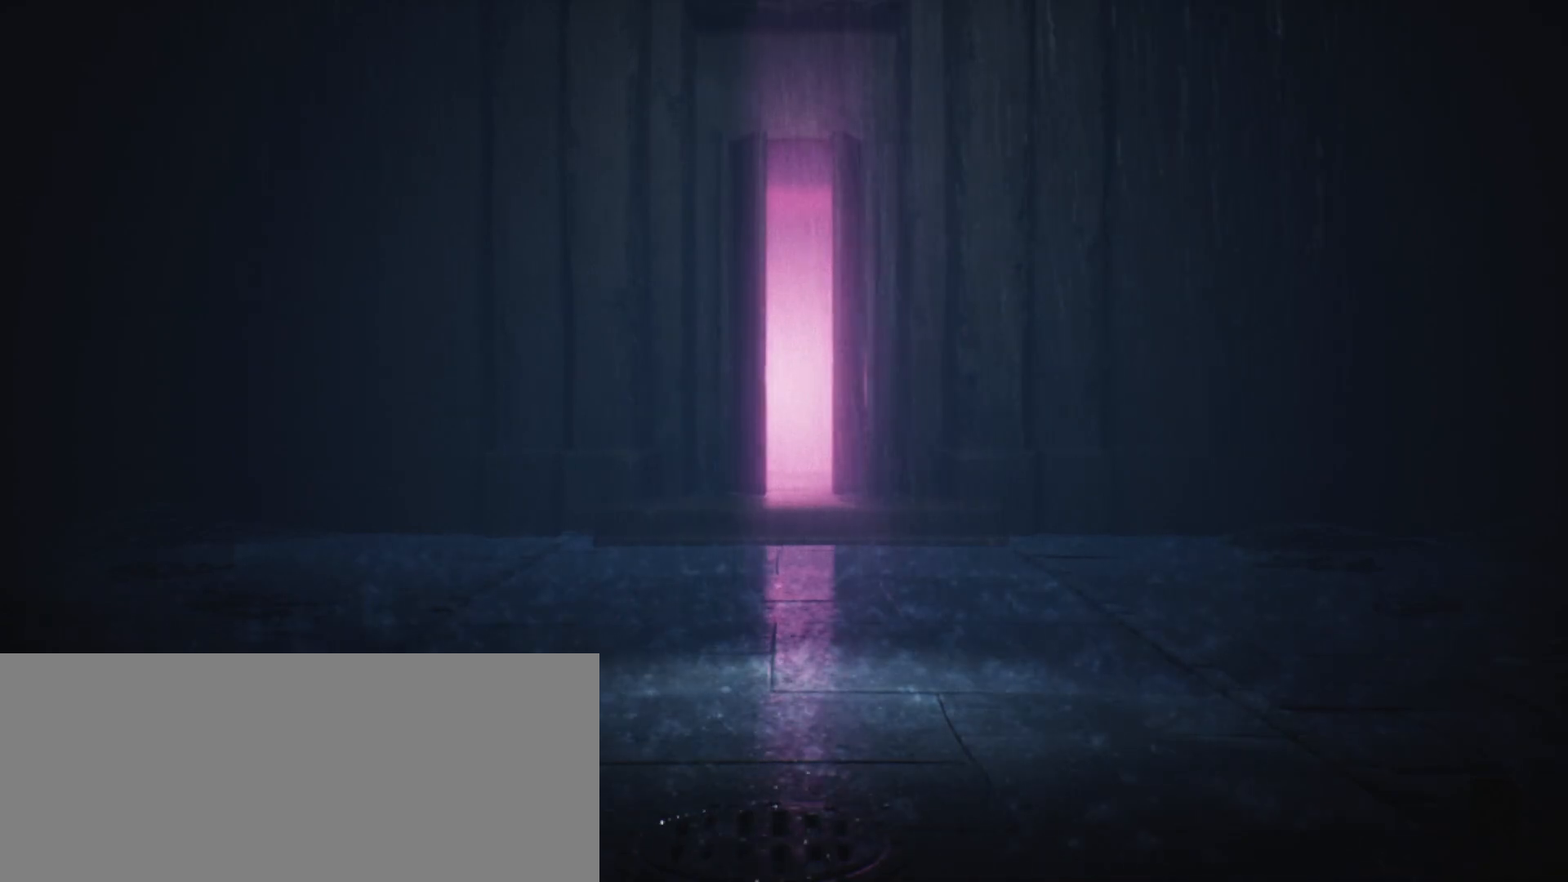
{"keys": [], "events": []}